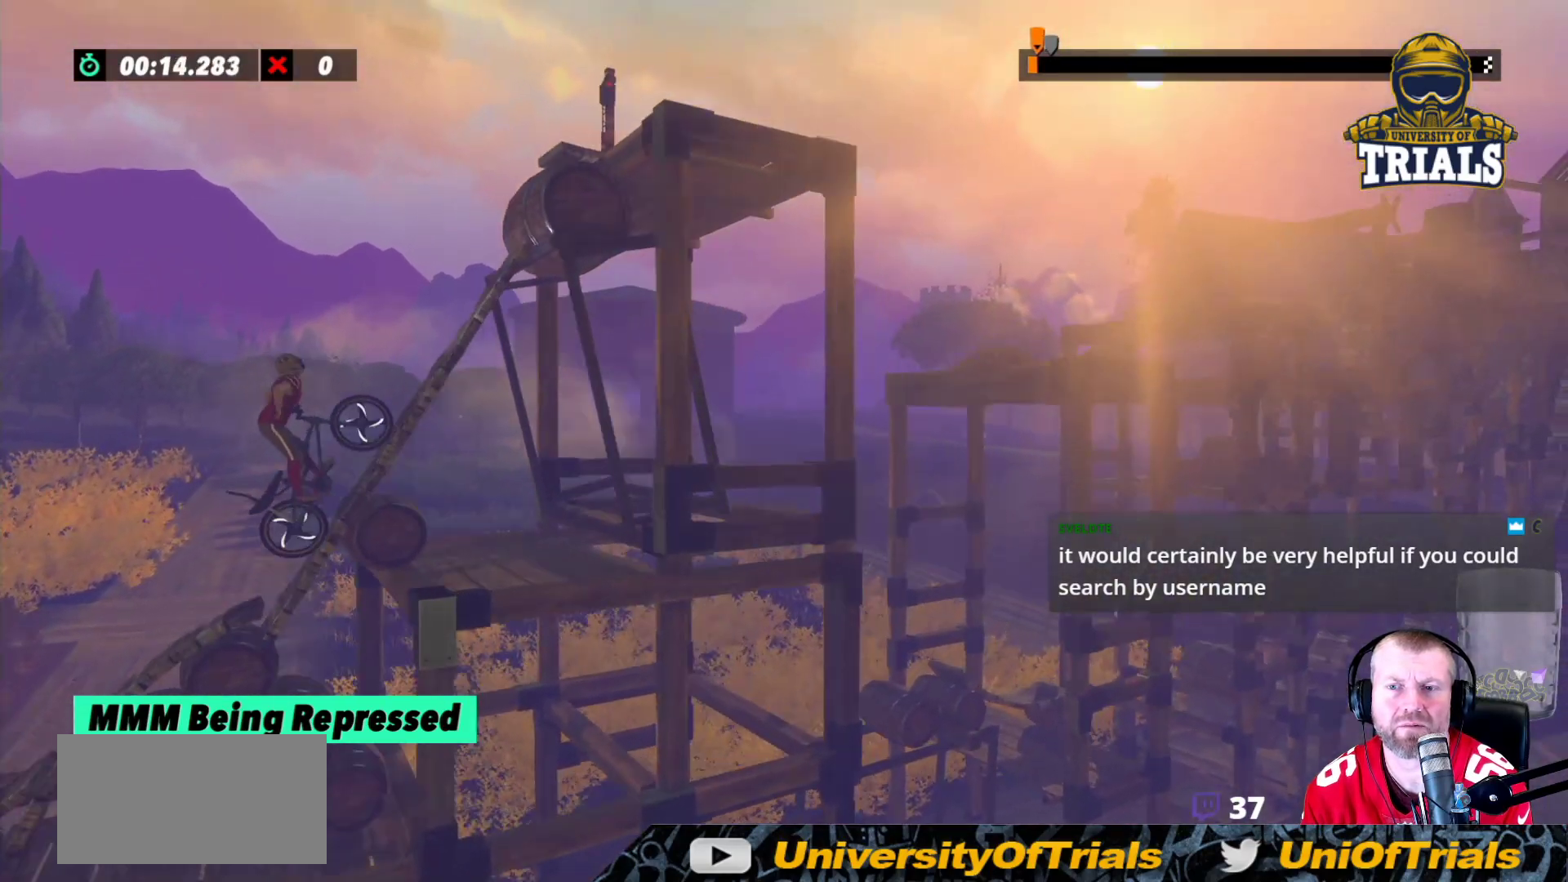
Gameplay with a controller (Xbox layout); each line is a JSON object with the inputs held at the frame after it. "events" lists button and stick changes between this image and that frame as [ms after this image, input, new state], when the widget could be followed in between. Not read: A B DPAD_DOWN DPAD_LEFT DPAD_RIGHT DPAD_UP L1 L3 R1 R3 SELECT START X Y right_stick.
{"buttons": ["R2"], "left_stick": "right", "events": [[200, "left_stick", "right"]]}
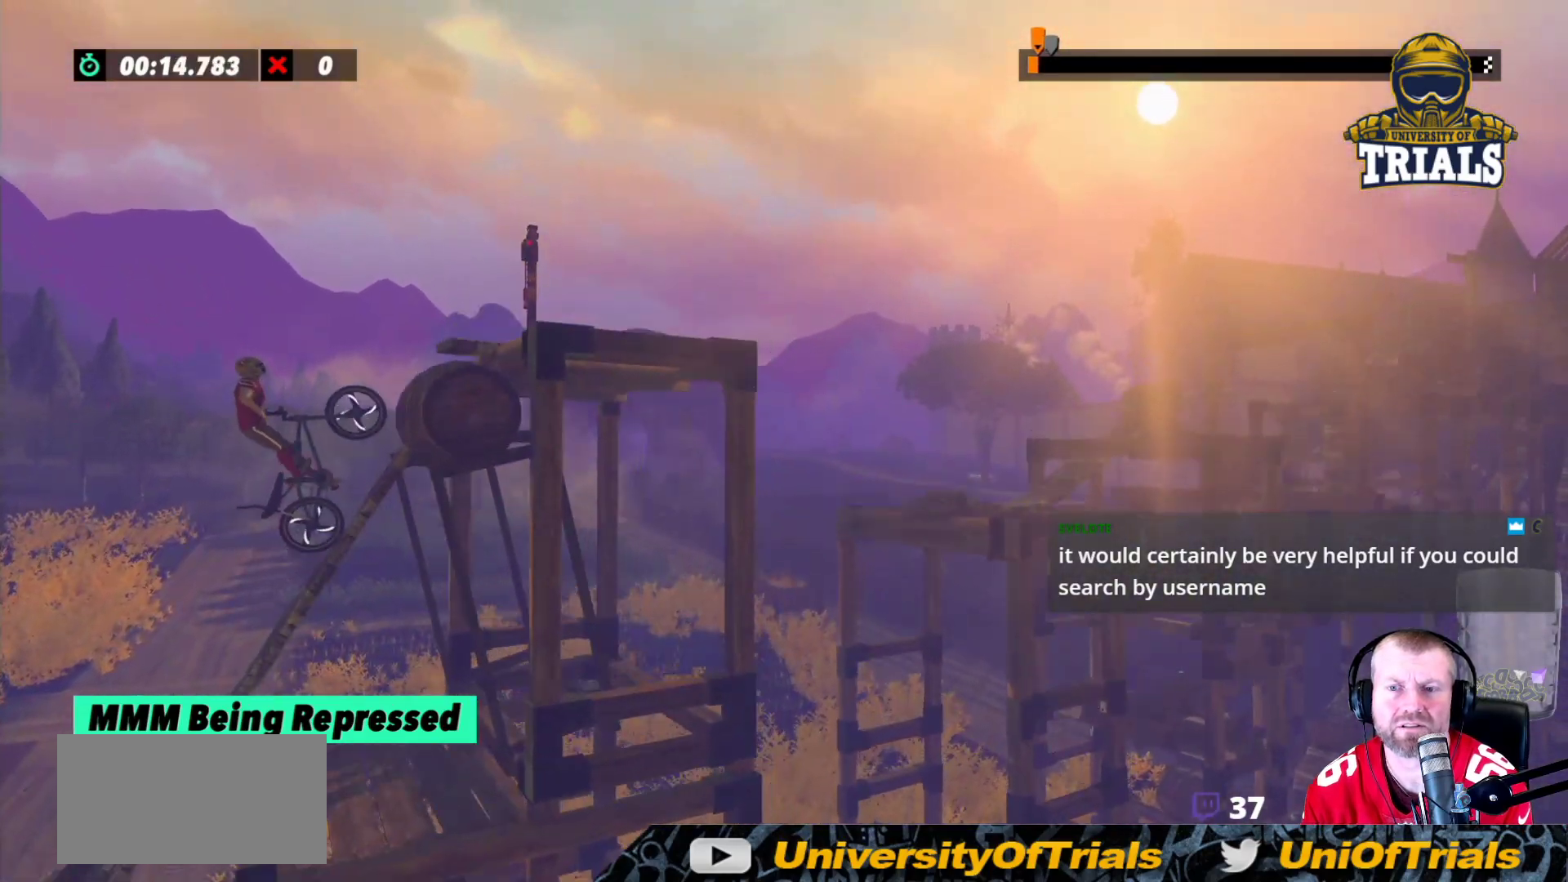
{"buttons": [], "left_stick": "right", "events": [[483, "R2", "up"]]}
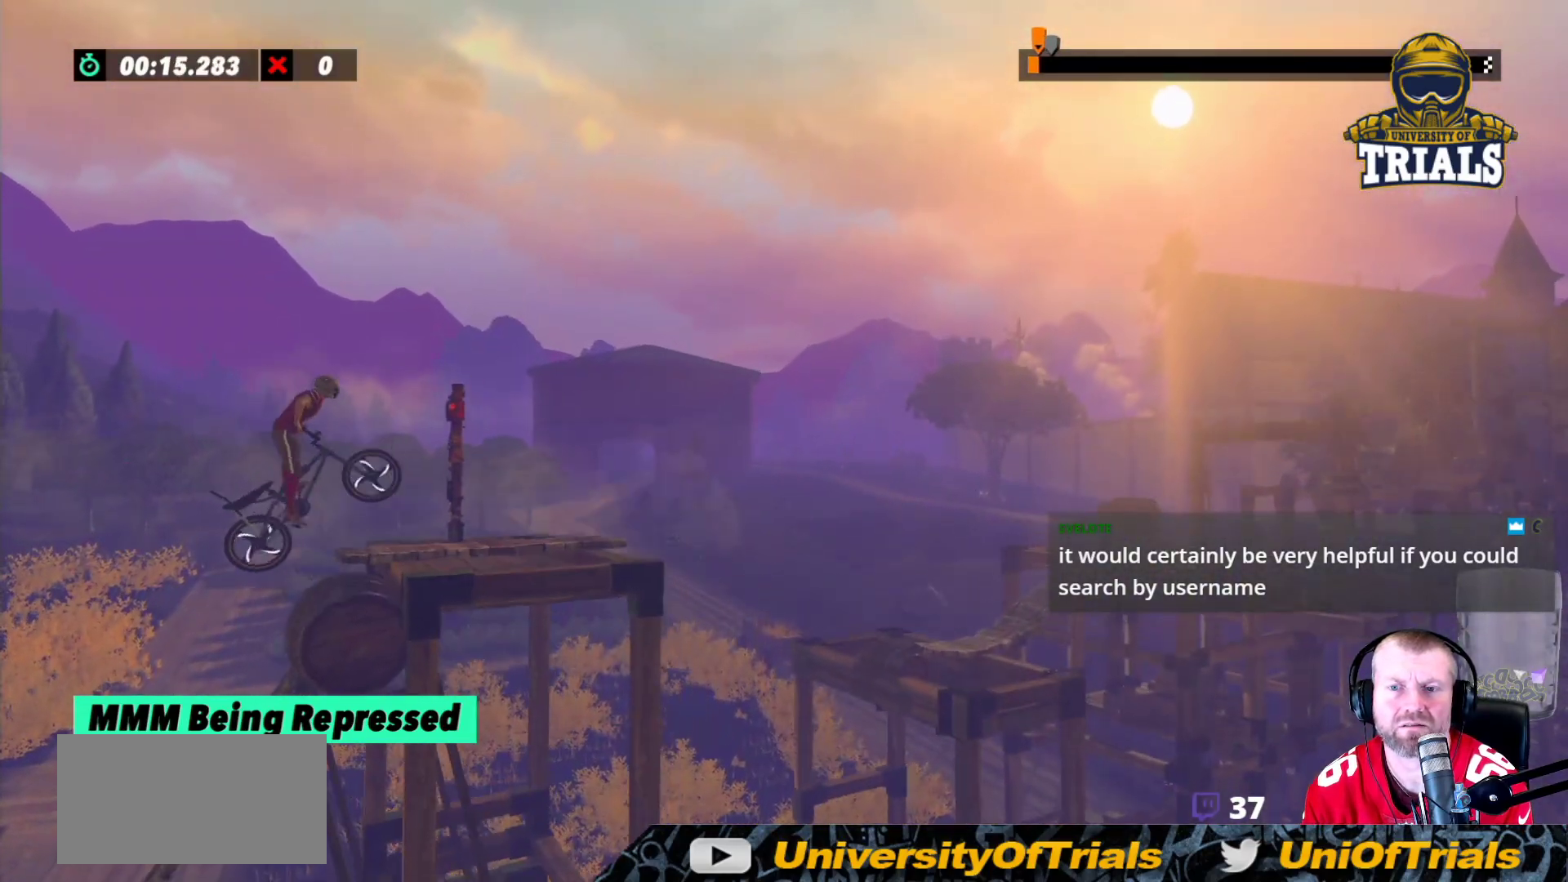
{"buttons": [], "left_stick": "left", "events": [[50, "left_stick", "left"]]}
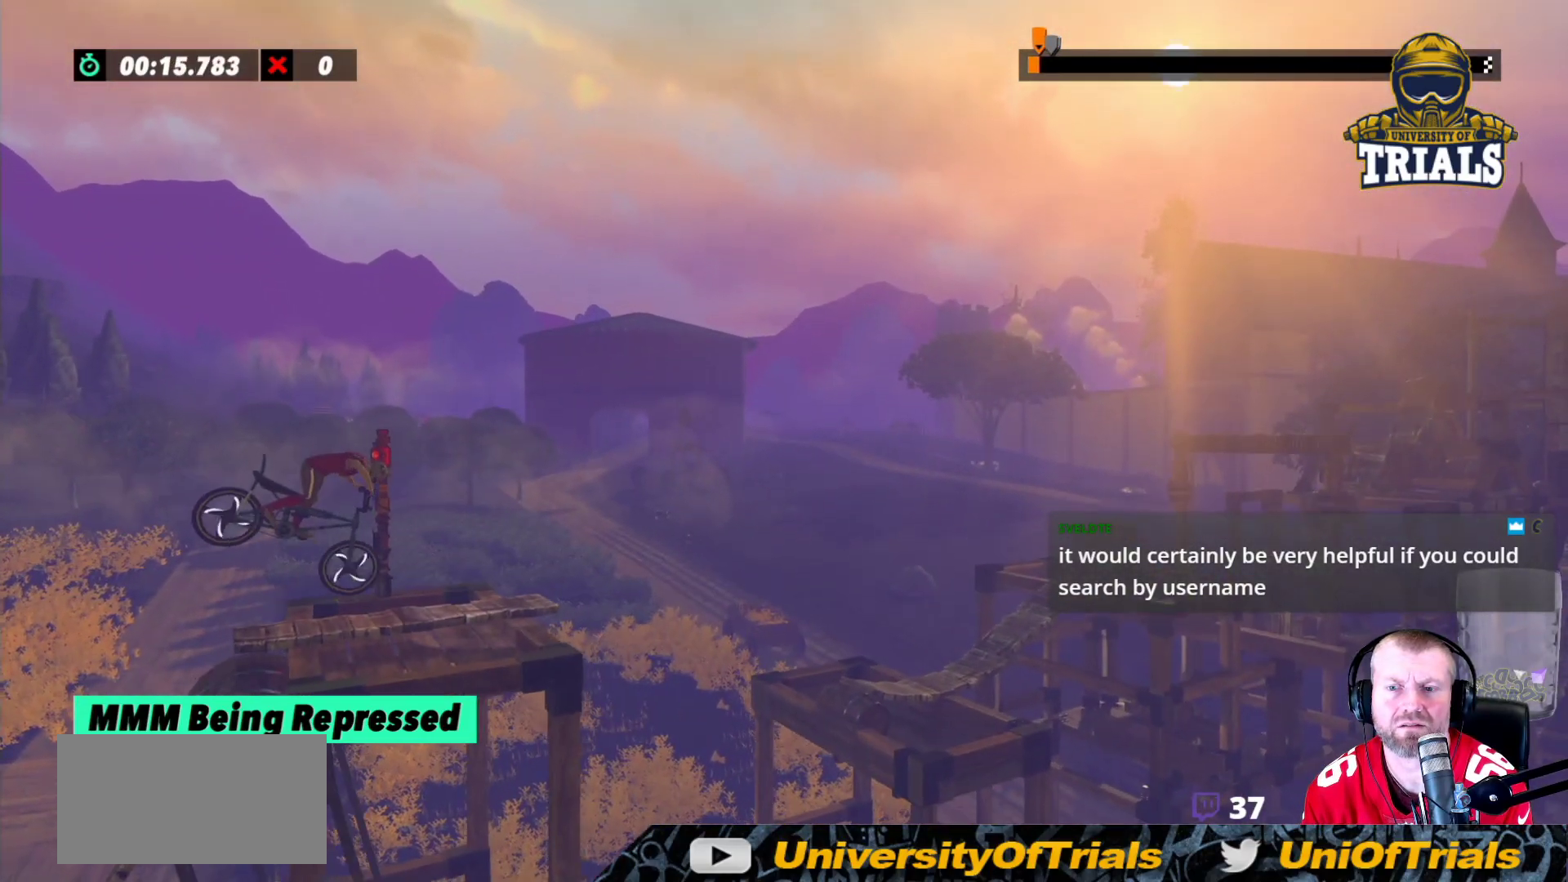
{"buttons": ["R2"], "left_stick": "center", "events": [[267, "left_stick", "center"], [350, "R2", "down"]]}
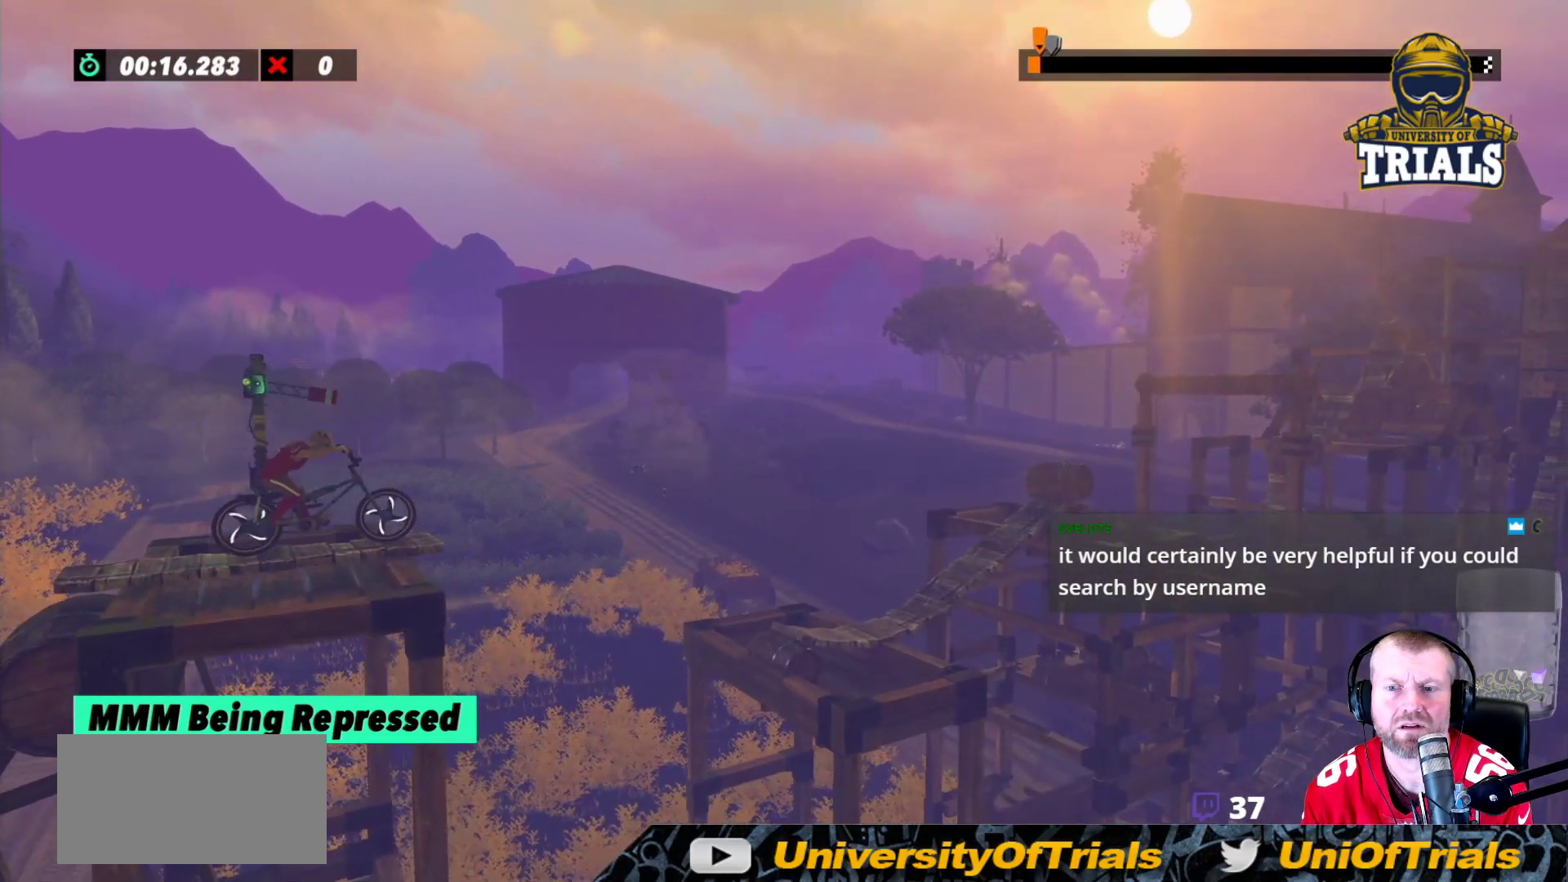
{"buttons": [], "left_stick": "left", "events": [[167, "R2", "up"], [500, "left_stick", "left"]]}
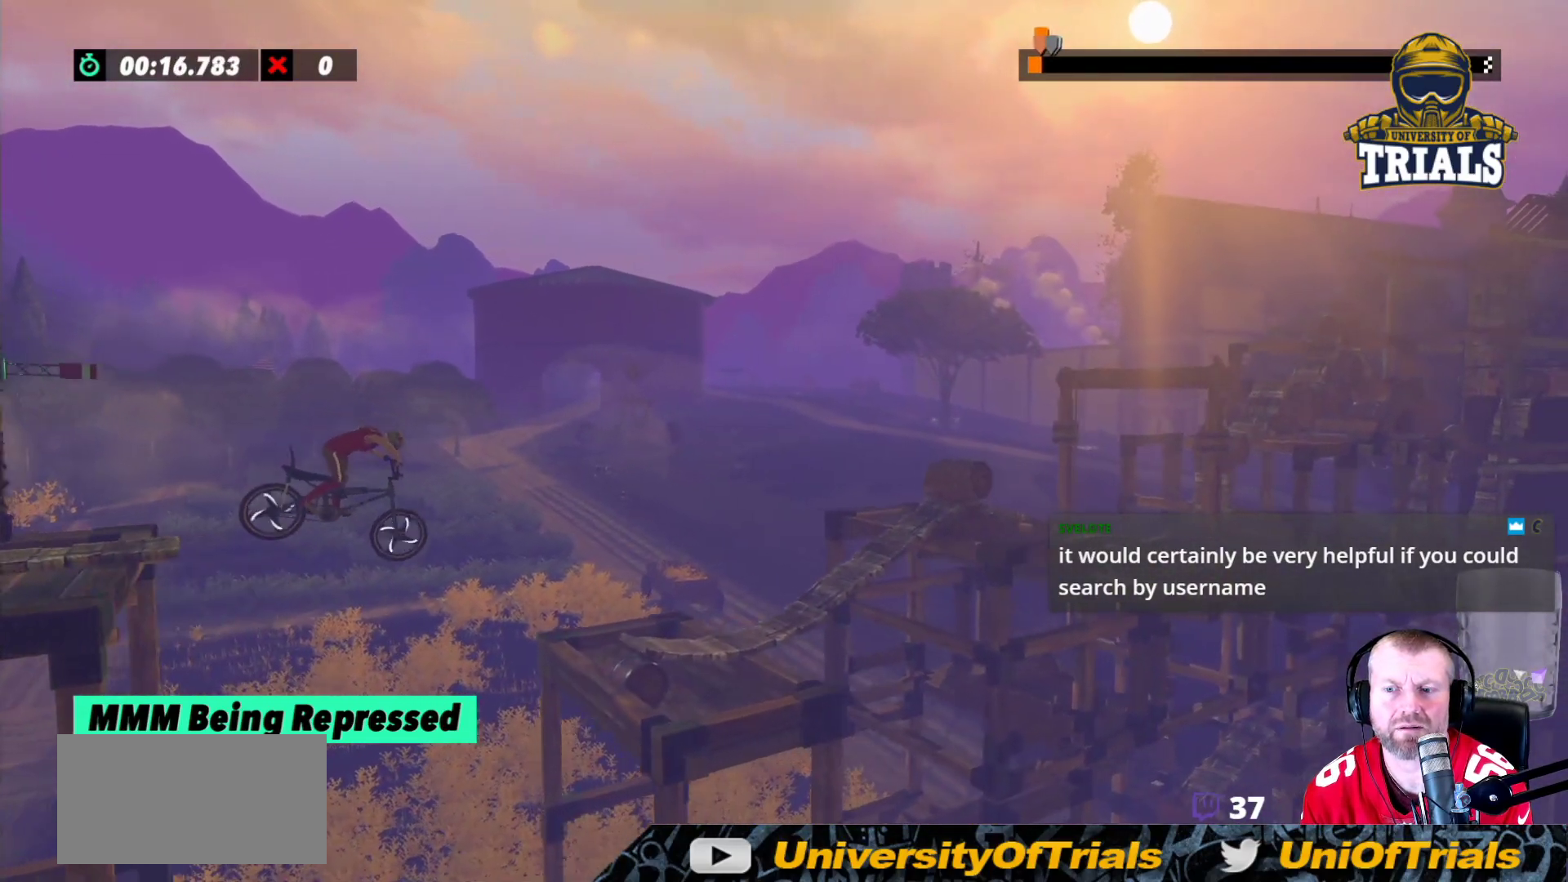
{"buttons": [], "left_stick": "center", "events": [[100, "left_stick", "center"], [183, "left_stick", "left"], [450, "left_stick", "center"]]}
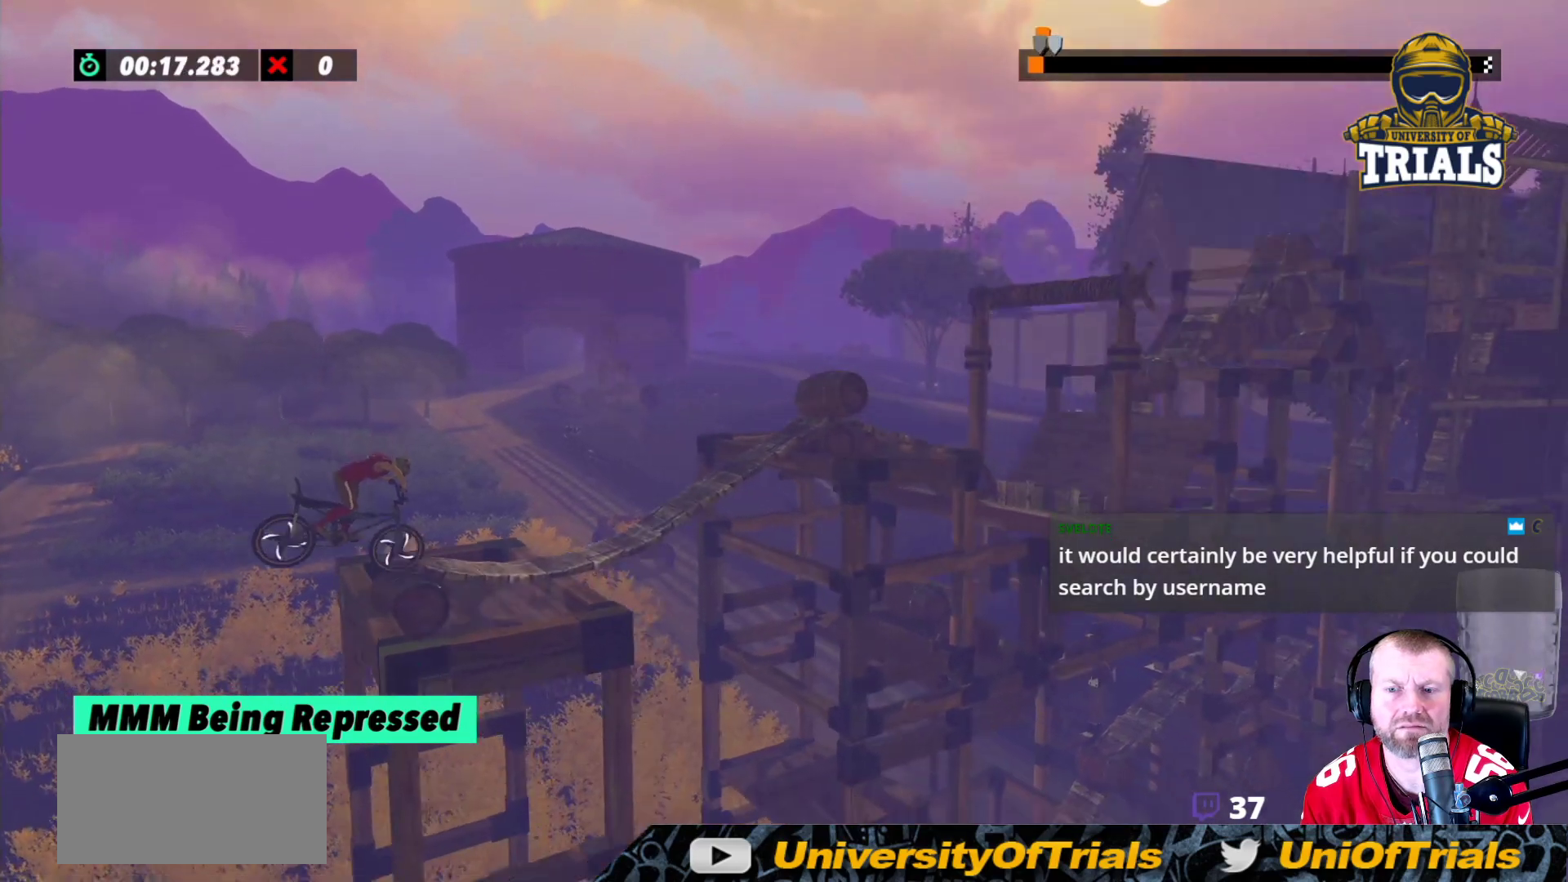
{"buttons": ["R2"], "left_stick": "center", "events": [[50, "R2", "down"]]}
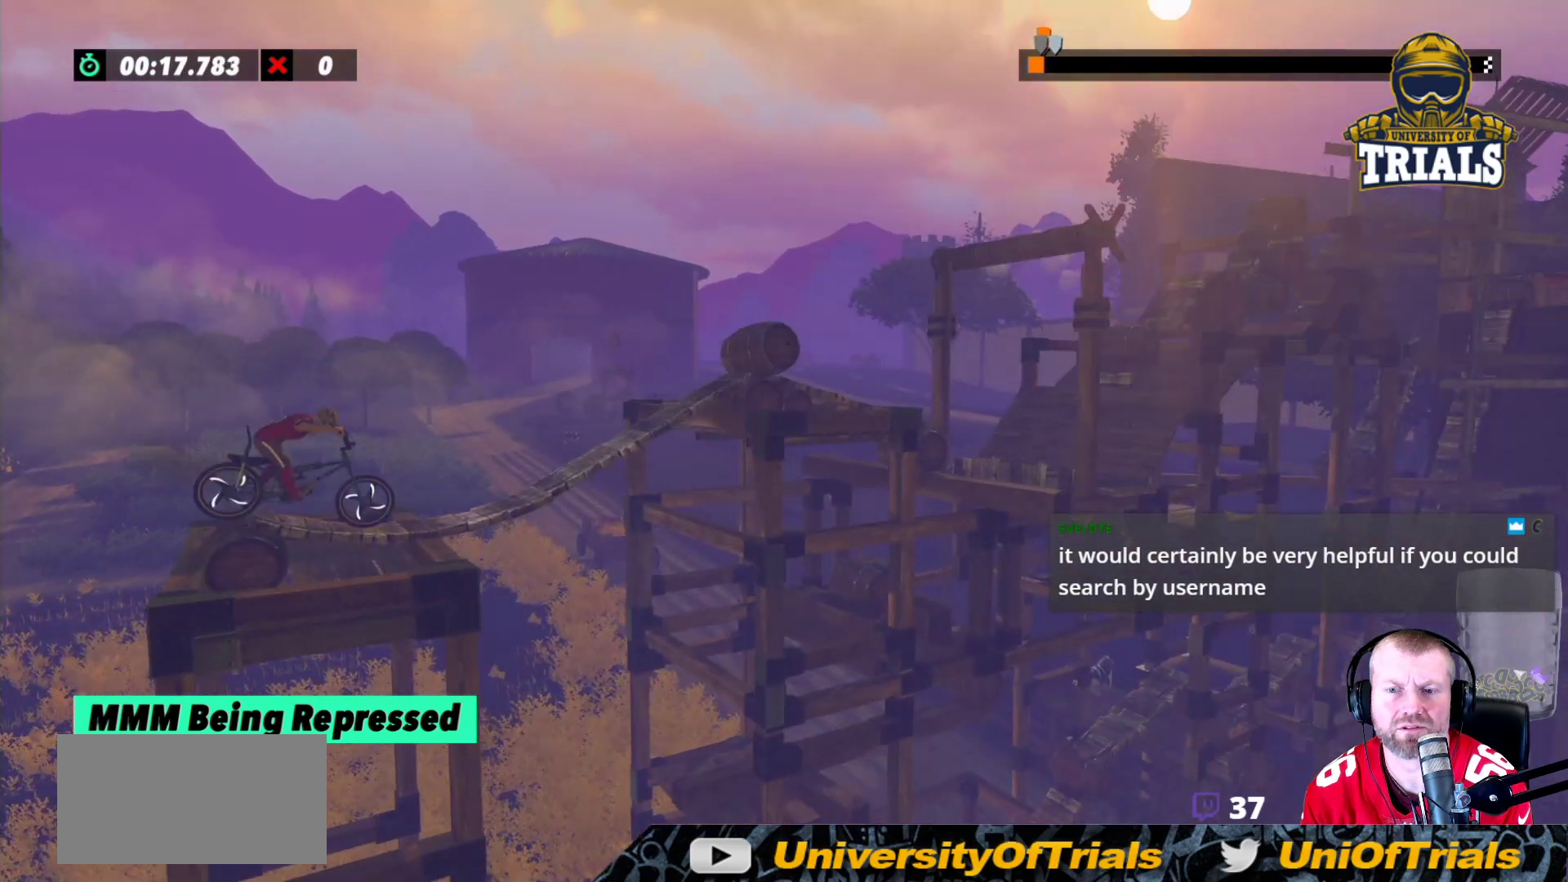
{"buttons": ["R2"], "left_stick": "center", "events": [[67, "R2", "up"], [250, "left_stick", "left"], [367, "R2", "down"], [483, "left_stick", "center"]]}
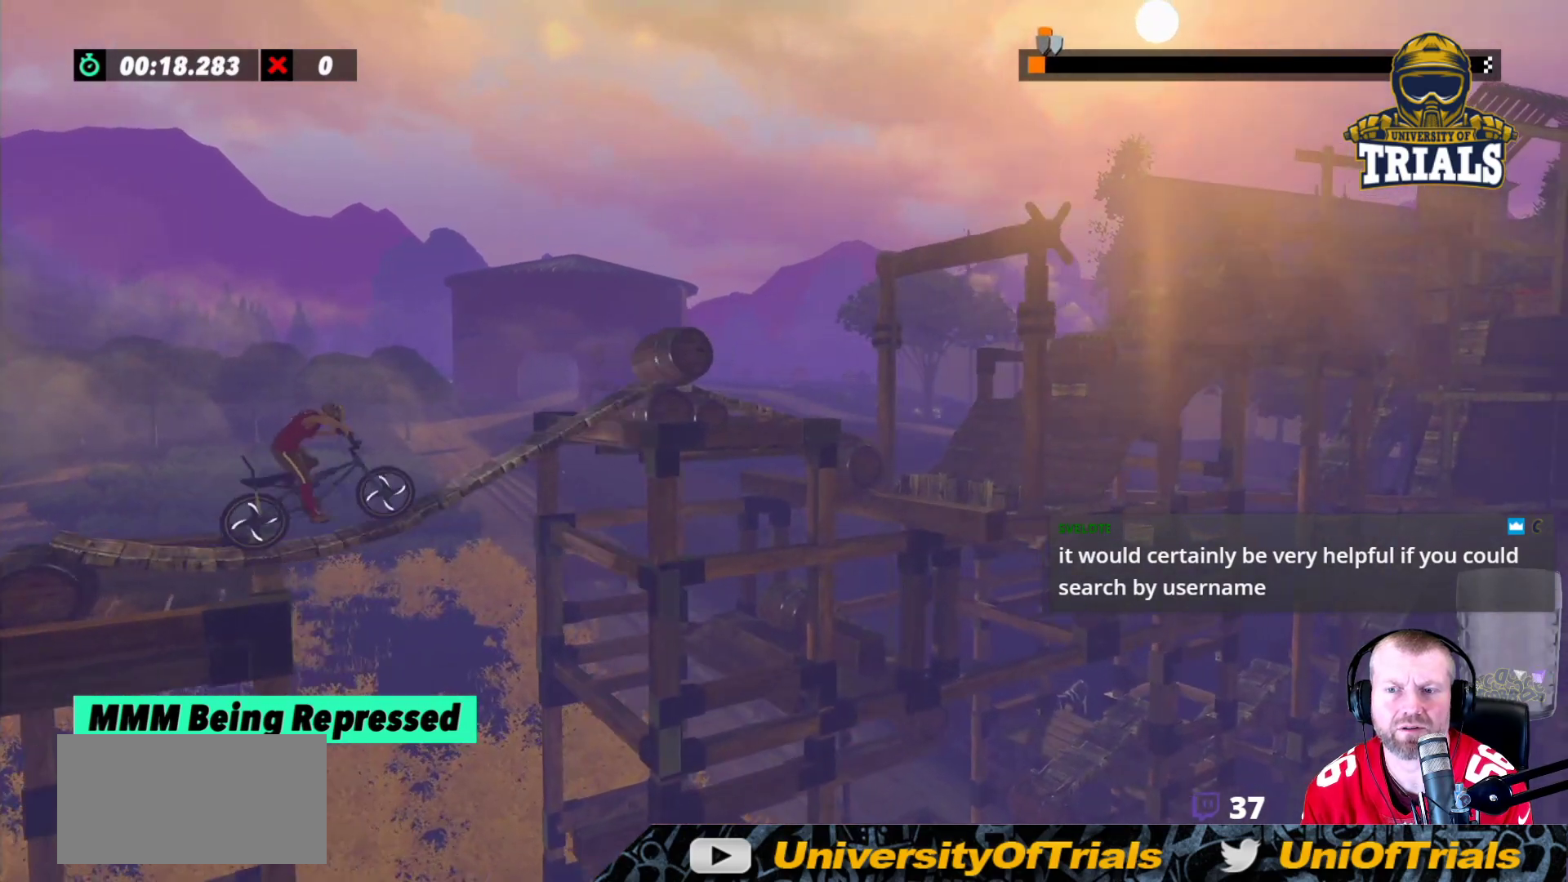
{"buttons": ["R2"], "left_stick": "right", "events": [[167, "left_stick", "left"], [433, "left_stick", "right"]]}
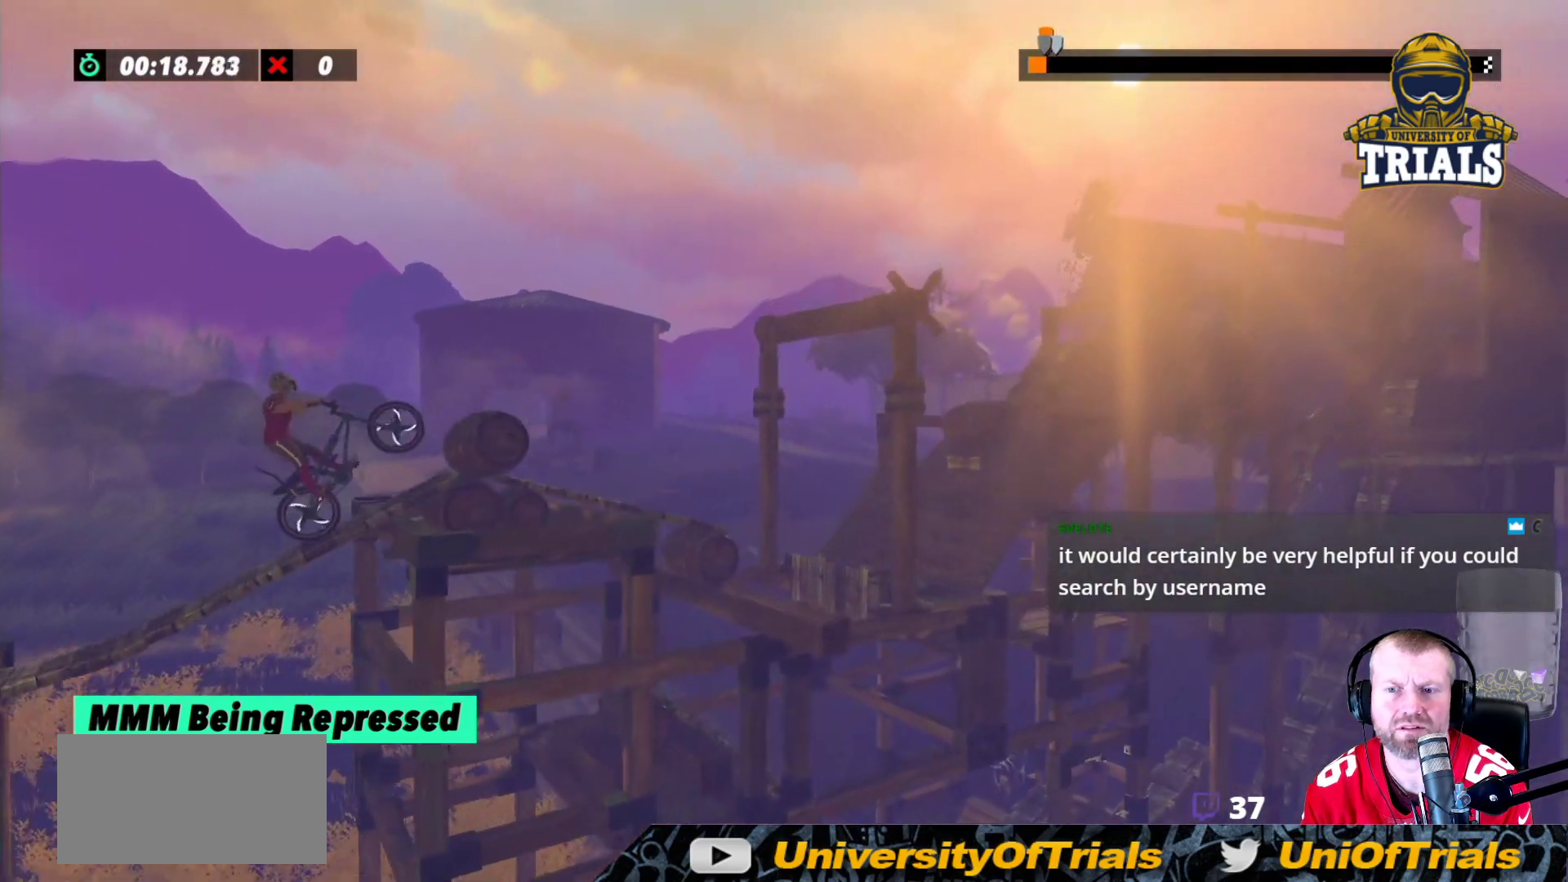
{"buttons": ["R2"], "left_stick": "left", "events": [[83, "left_stick", "left"], [233, "left_stick", "right"], [383, "left_stick", "left"]]}
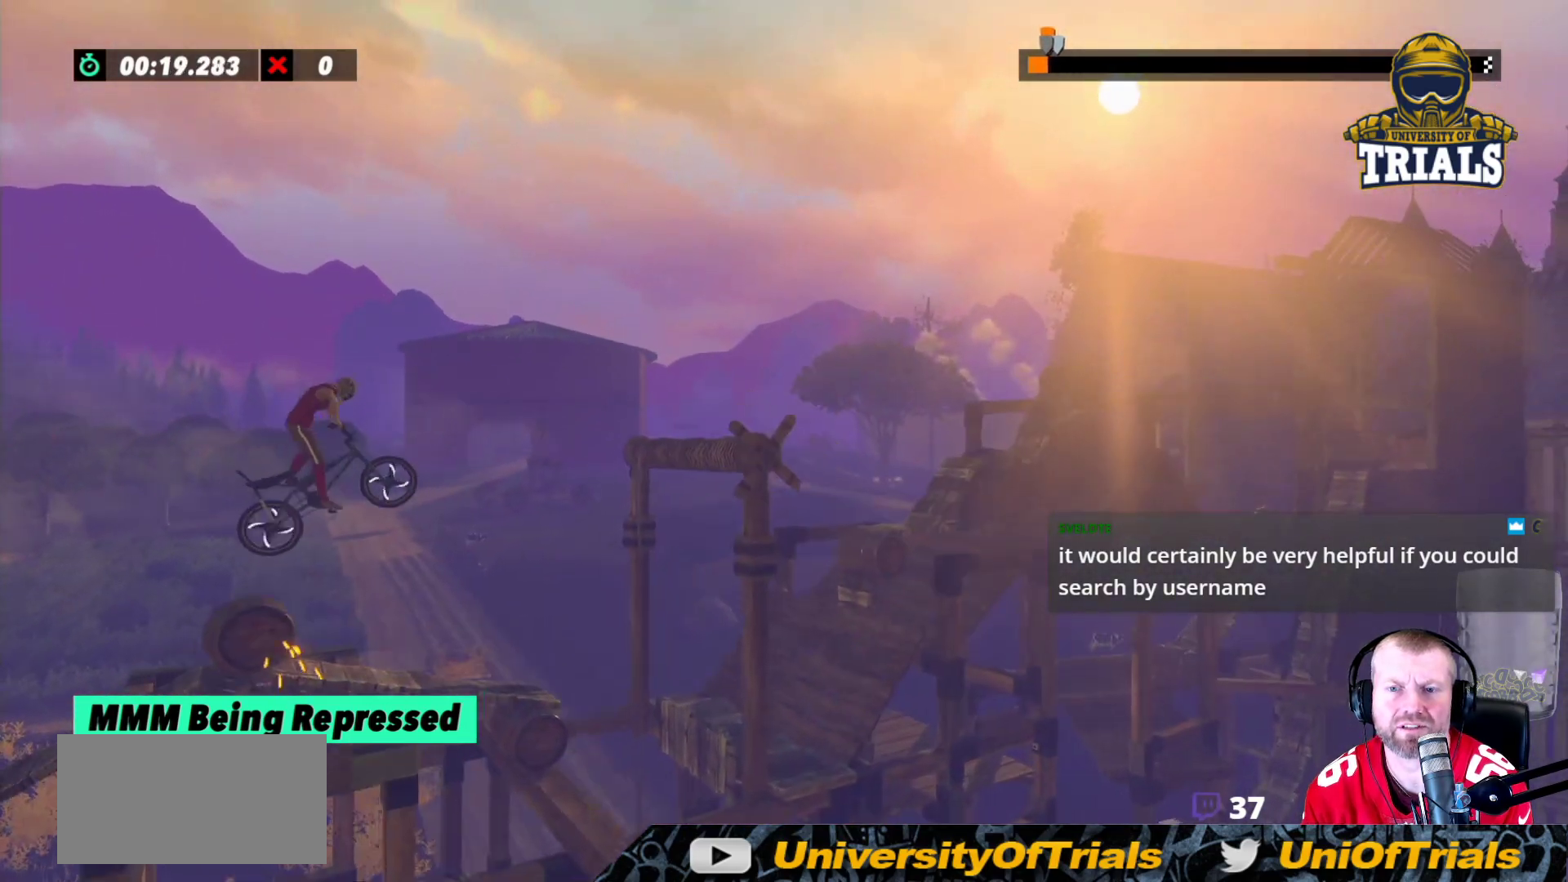
{"buttons": [], "left_stick": "right", "events": [[367, "R2", "up"], [450, "left_stick", "center"], [500, "left_stick", "right"]]}
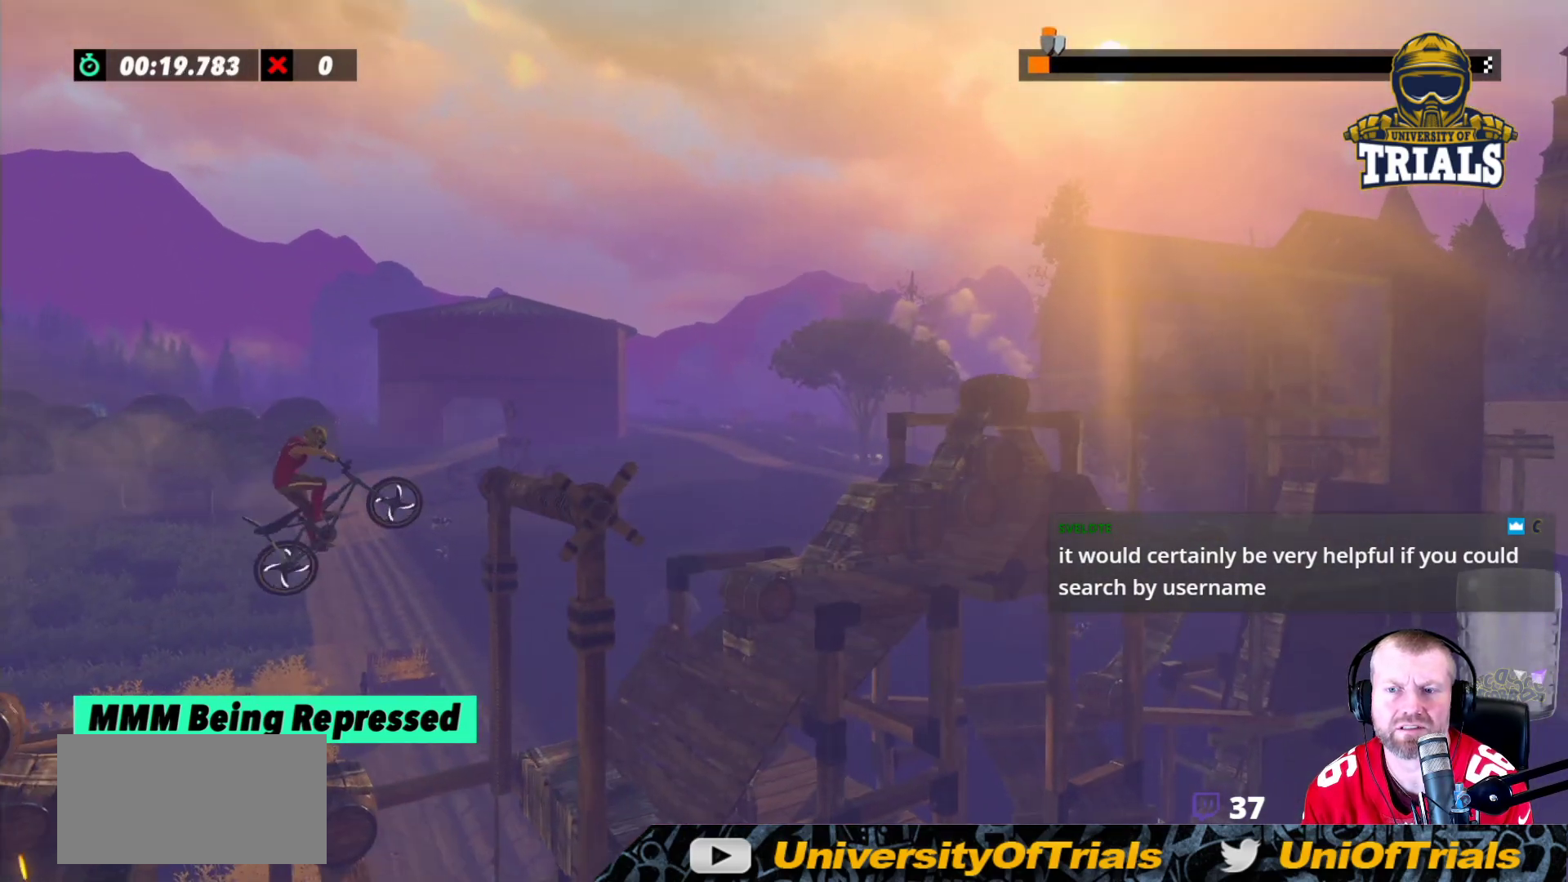
{"buttons": [], "left_stick": "center", "events": [[233, "left_stick", "center"]]}
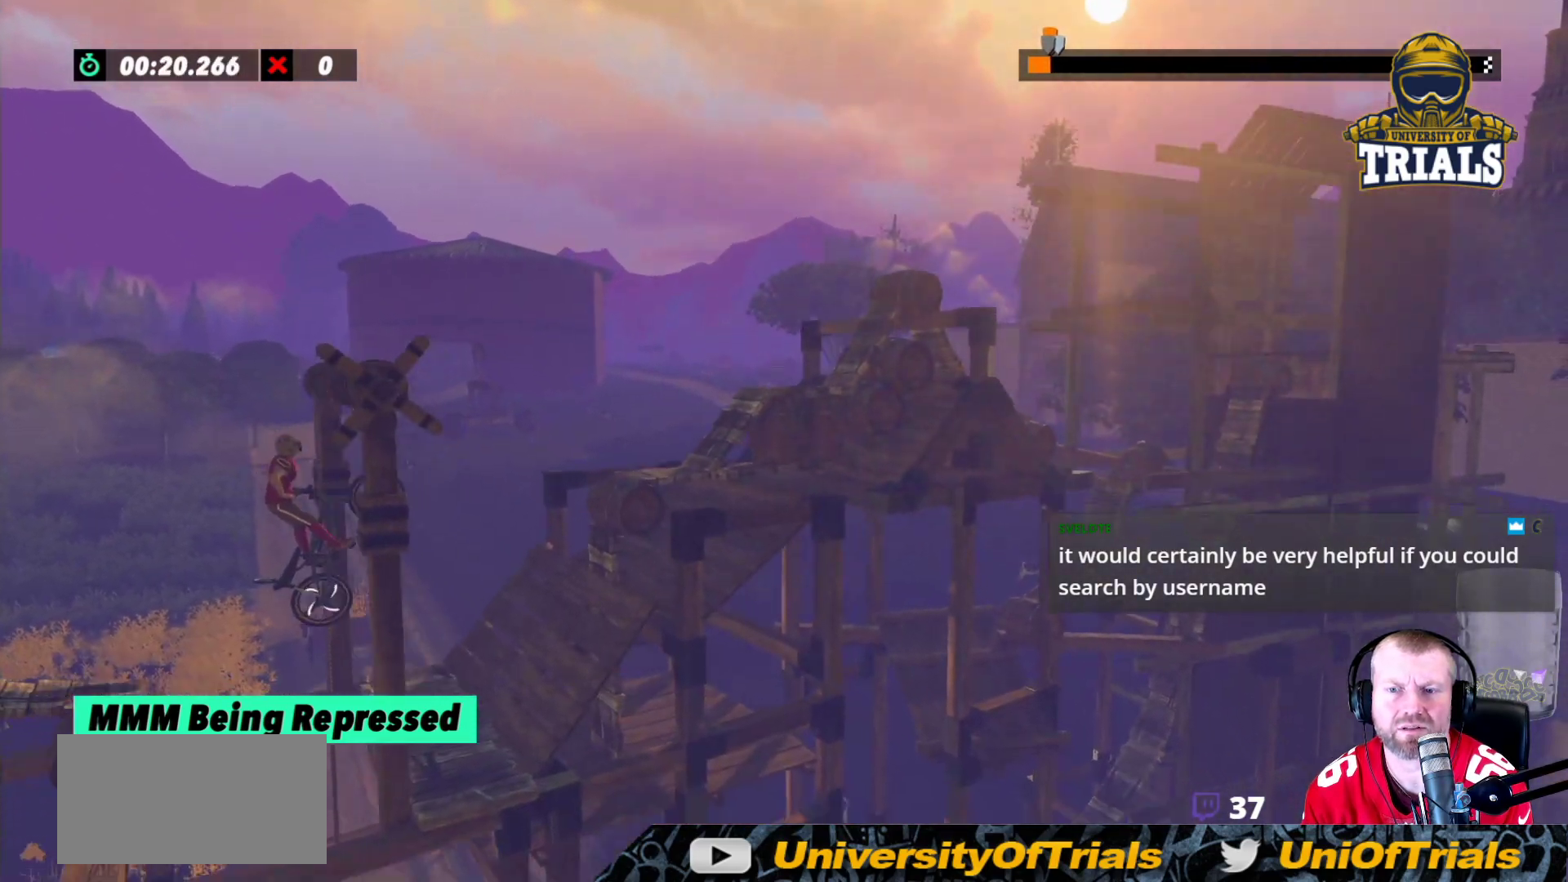
{"buttons": ["R2"], "left_stick": "left", "events": [[300, "left_stick", "left"], [333, "R2", "down"]]}
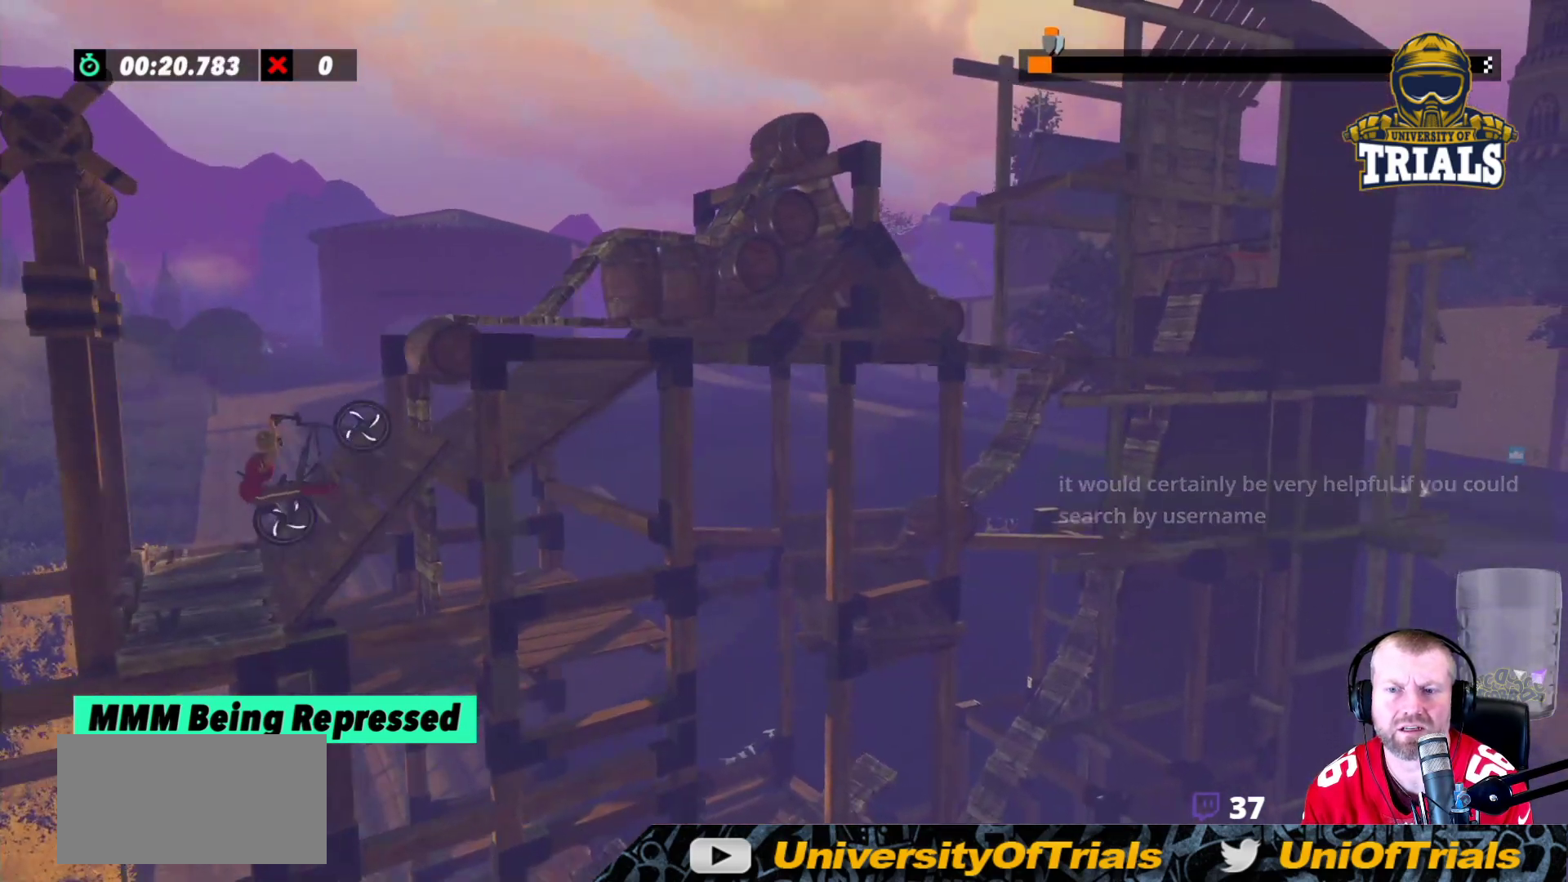
{"buttons": ["R2"], "left_stick": "right", "events": [[133, "left_stick", "right"]]}
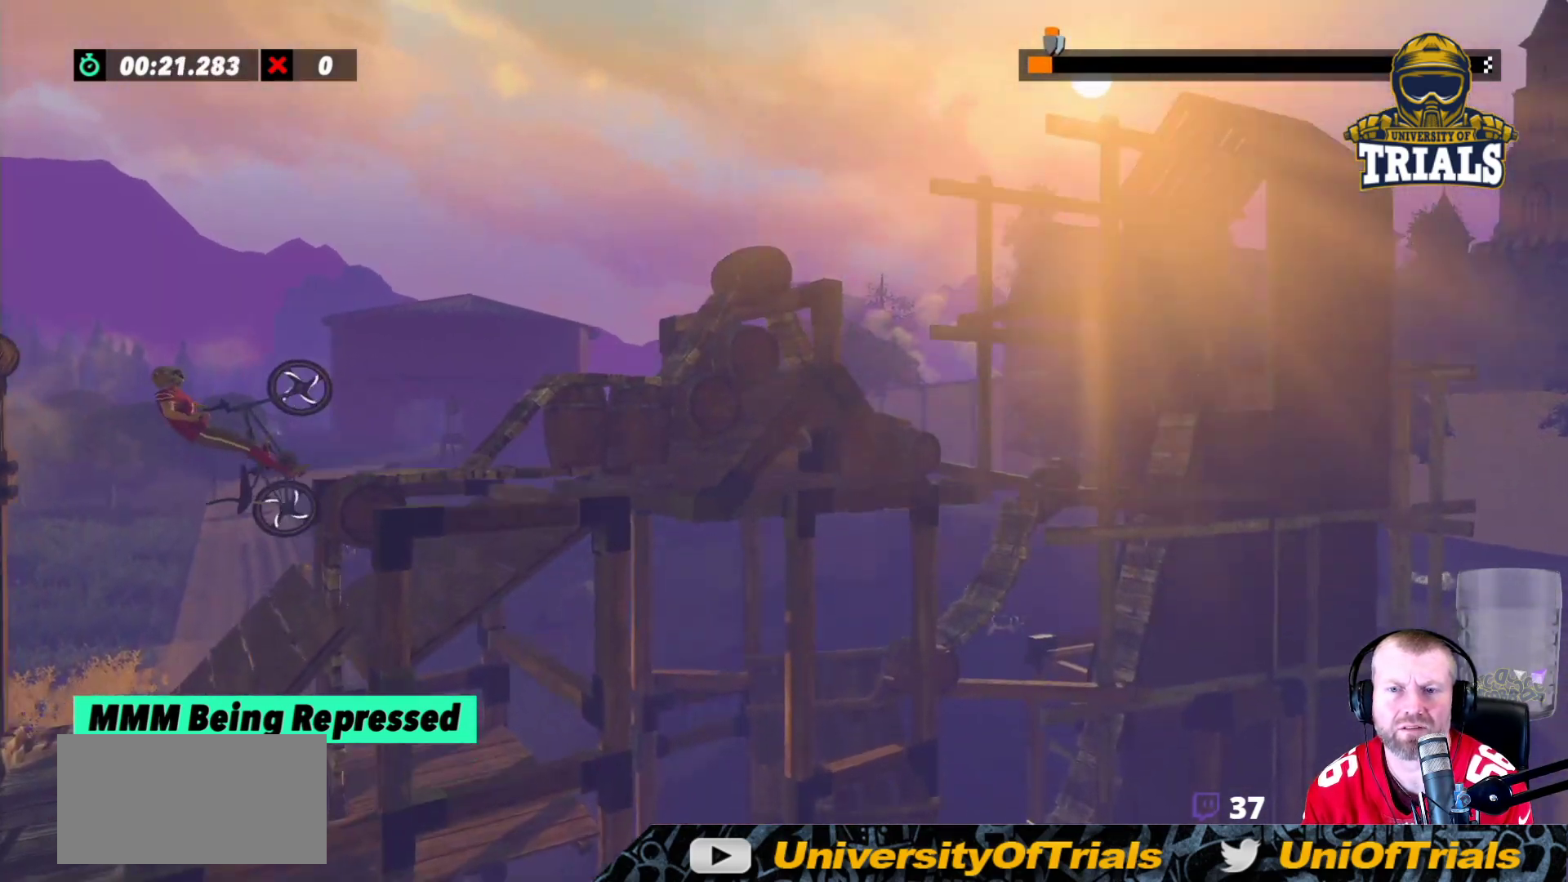
{"buttons": ["R2"], "left_stick": "center", "events": [[467, "left_stick", "center"]]}
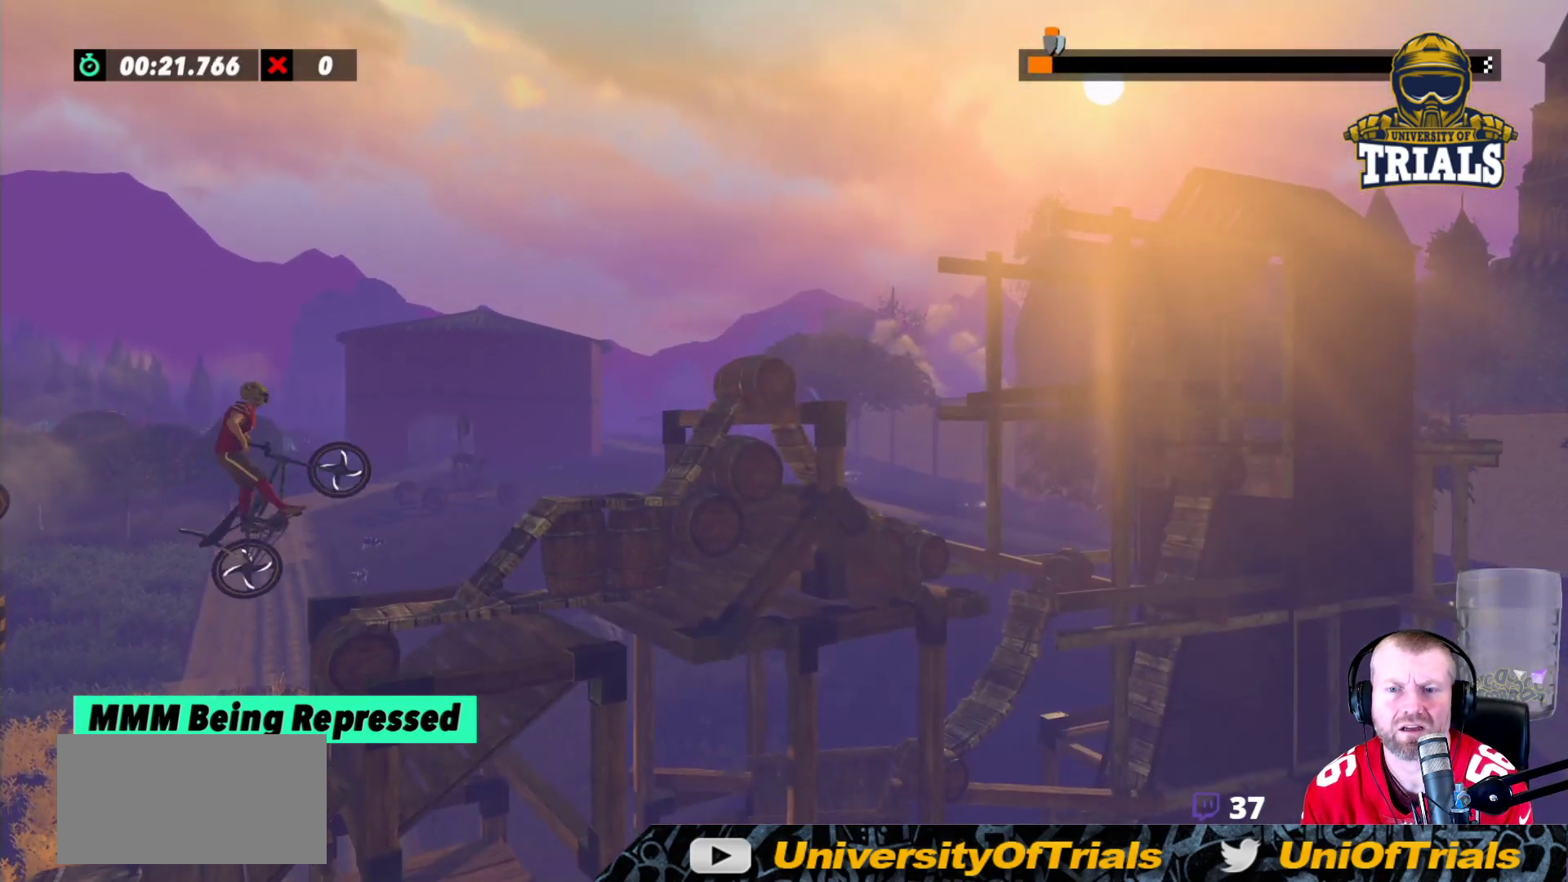
{"buttons": ["L2"], "left_stick": "right", "events": [[17, "R2", "up"], [300, "L2", "down"], [350, "left_stick", "right"]]}
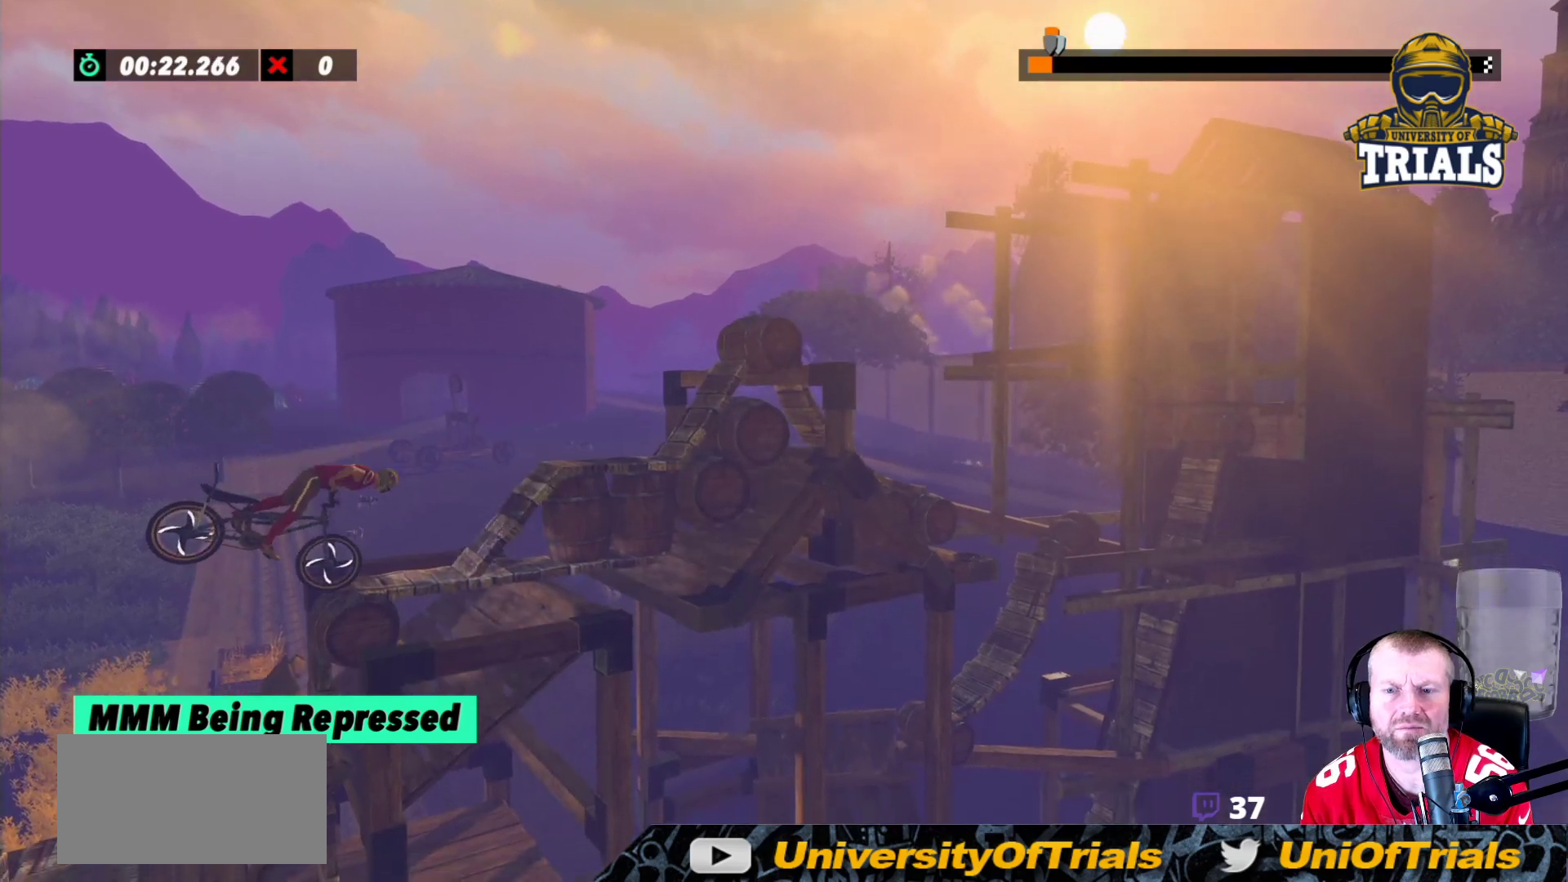
{"buttons": [], "left_stick": "left", "events": [[317, "left_stick", "left"], [400, "L2", "up"]]}
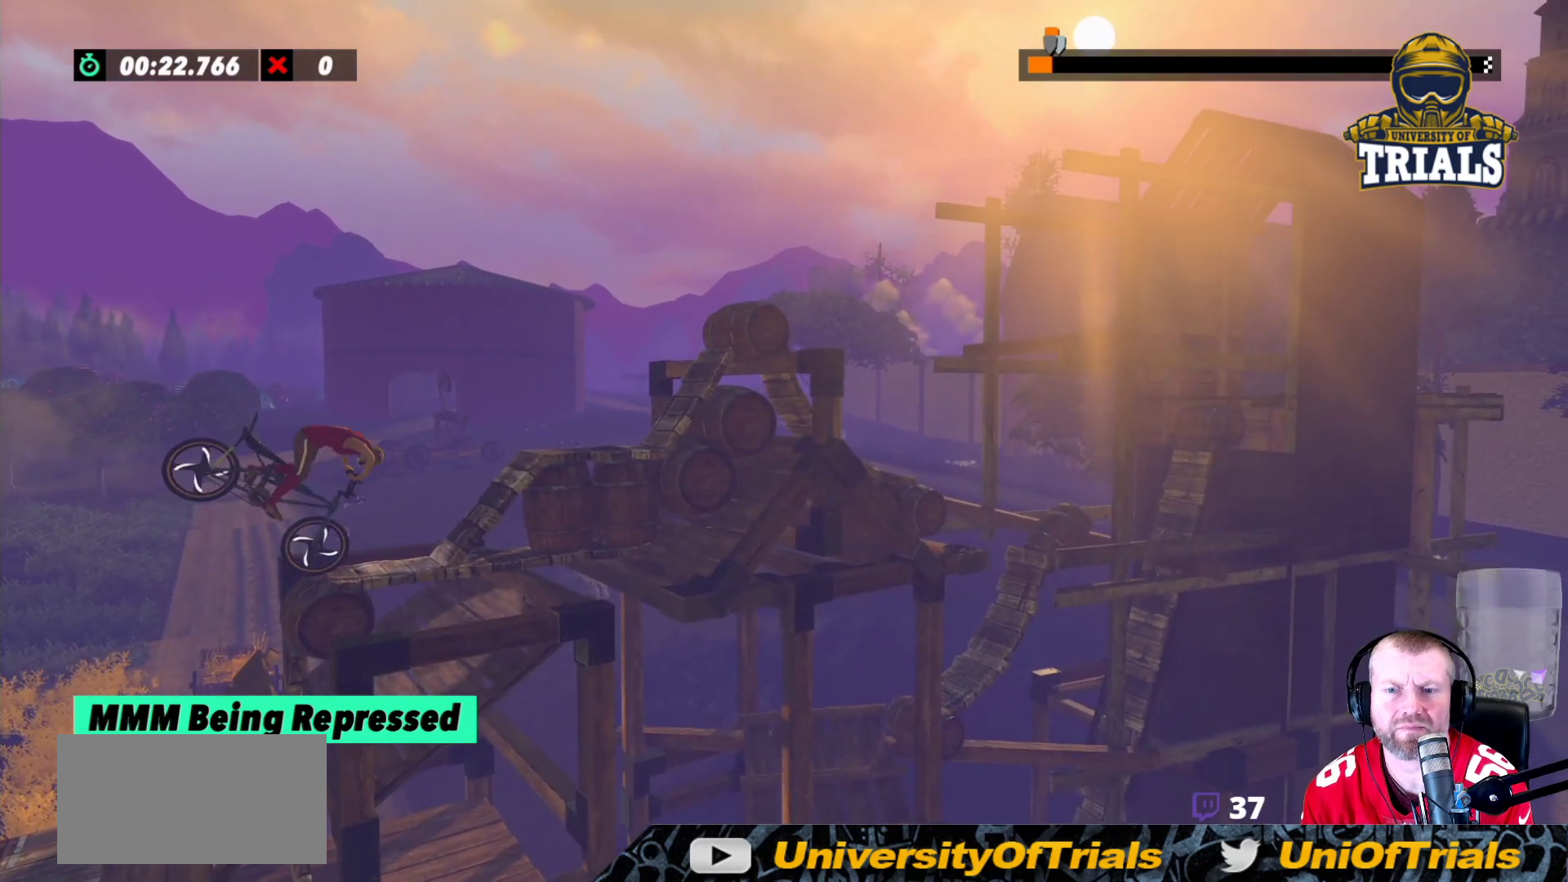
{"buttons": ["R2"], "left_stick": "left", "events": [[267, "left_stick", "center"], [367, "R2", "down"], [500, "left_stick", "left"]]}
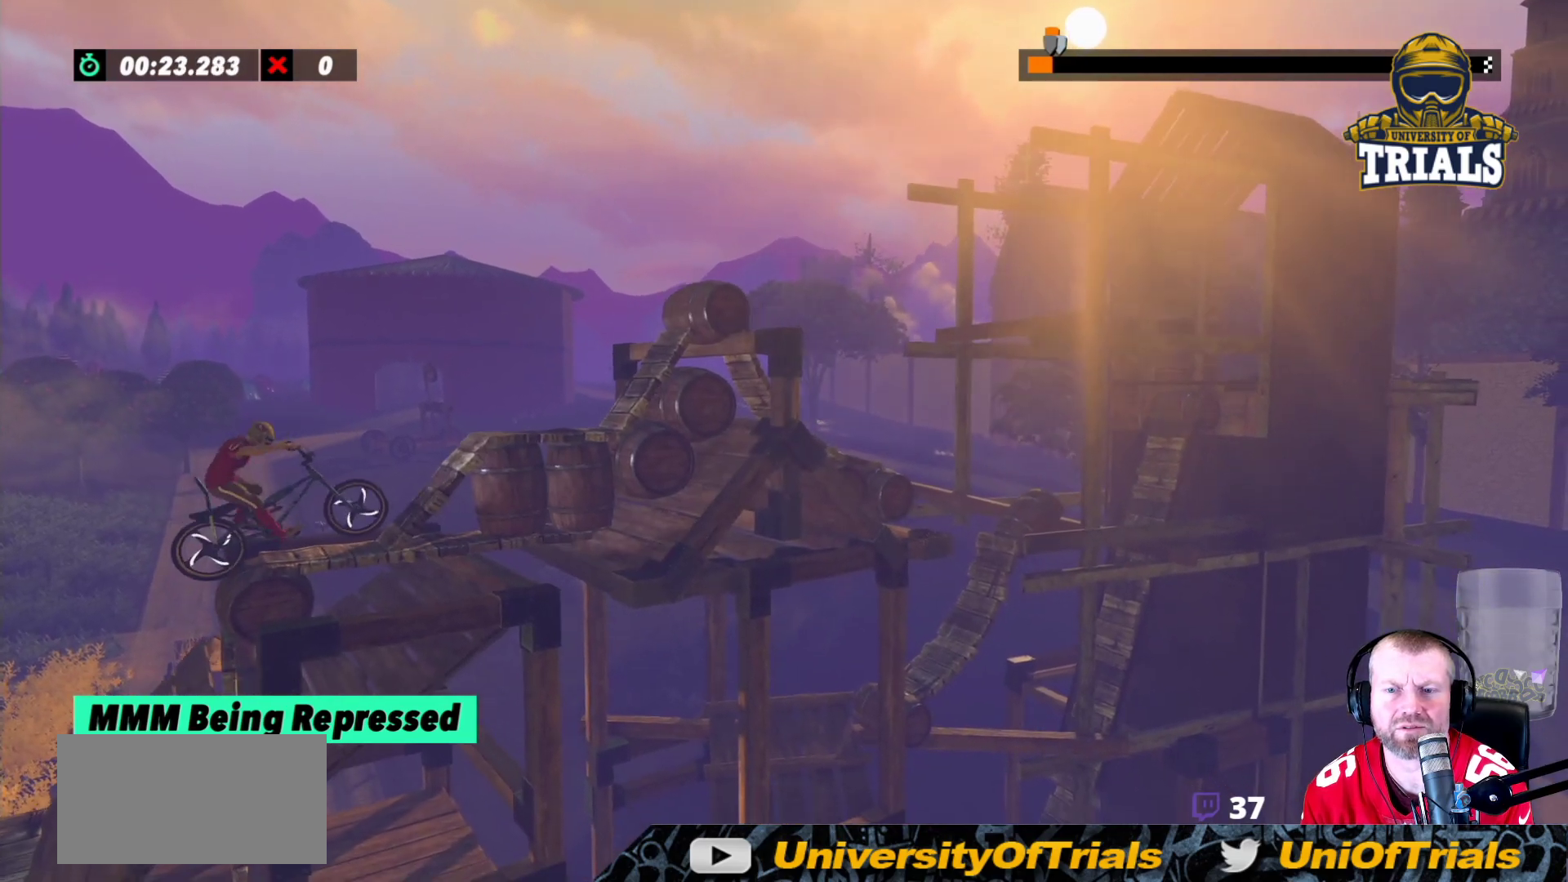
{"buttons": ["R2"], "left_stick": "center", "events": [[283, "left_stick", "right"], [417, "left_stick", "center"]]}
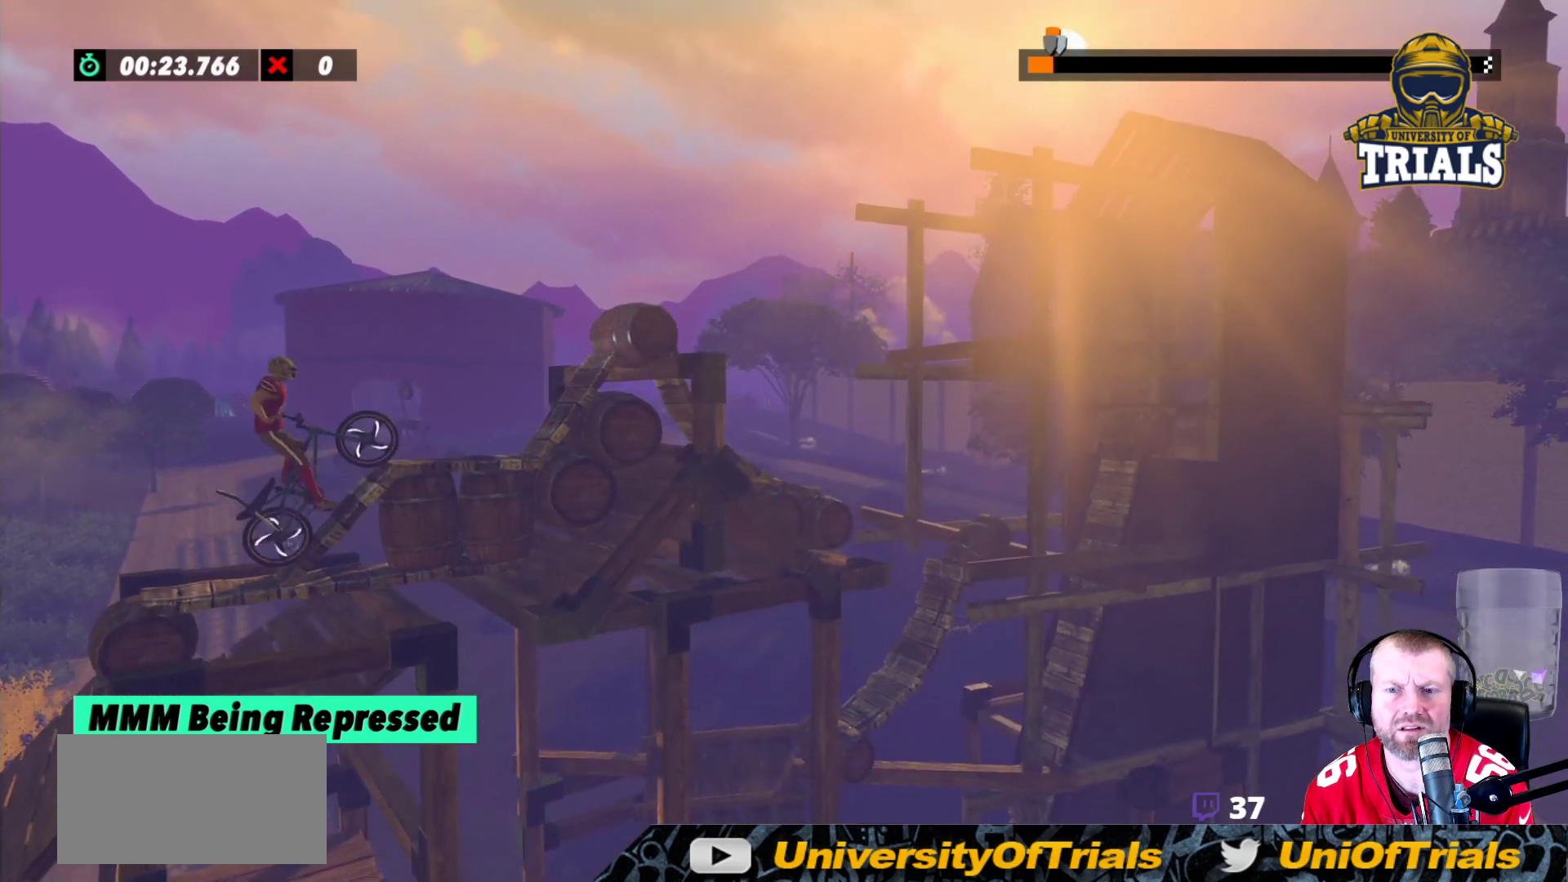
{"buttons": ["R2"], "left_stick": "left", "events": [[317, "left_stick", "left"]]}
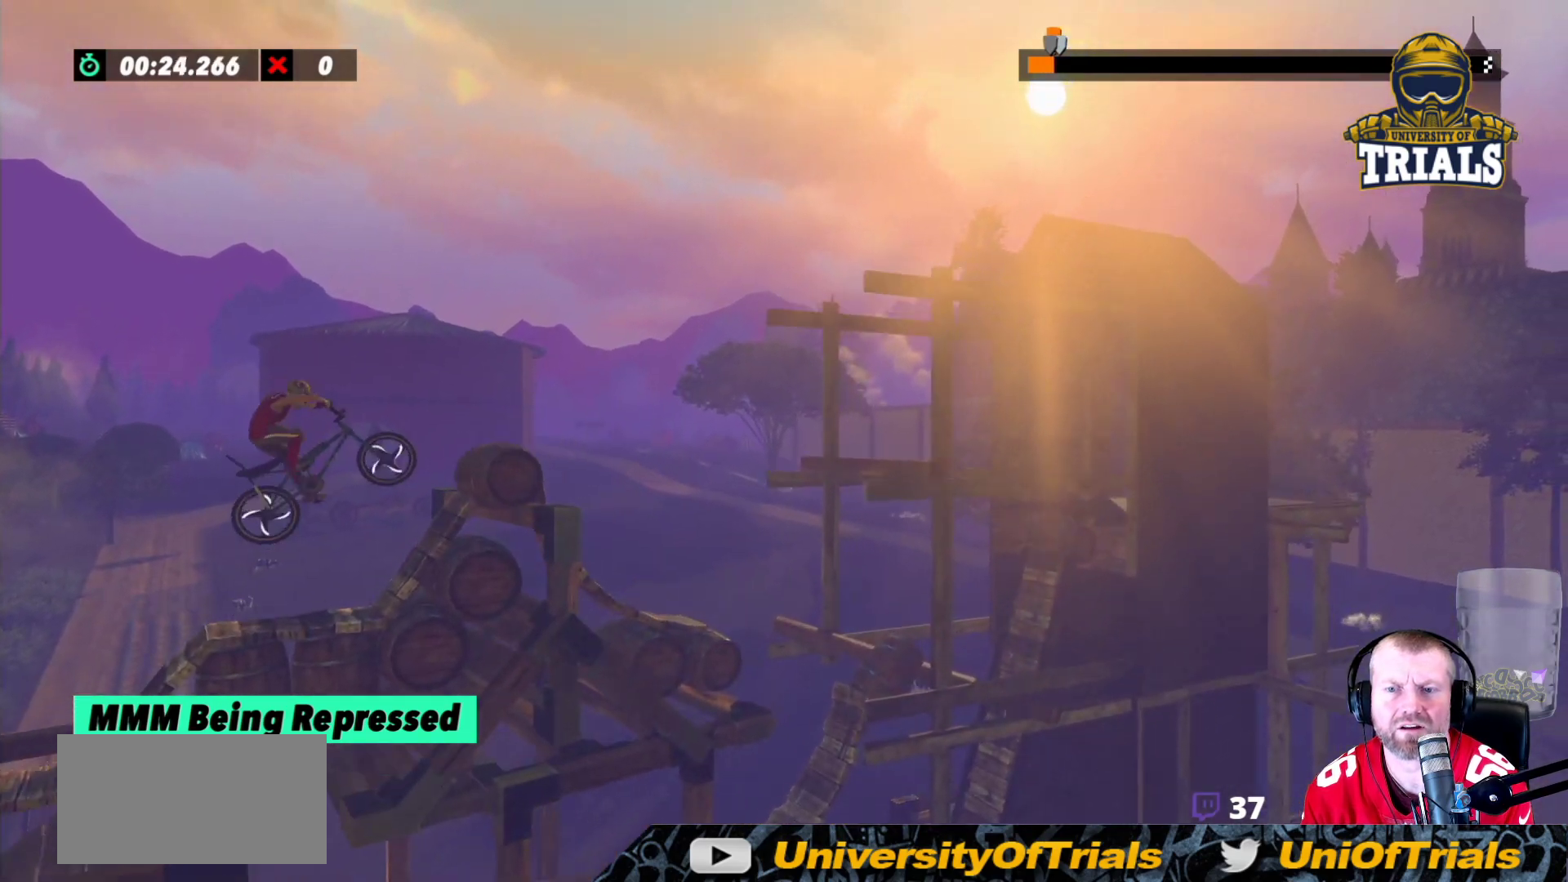
{"buttons": ["R2"], "left_stick": "left", "events": [[200, "left_stick", "right"], [417, "left_stick", "center"], [467, "left_stick", "left"]]}
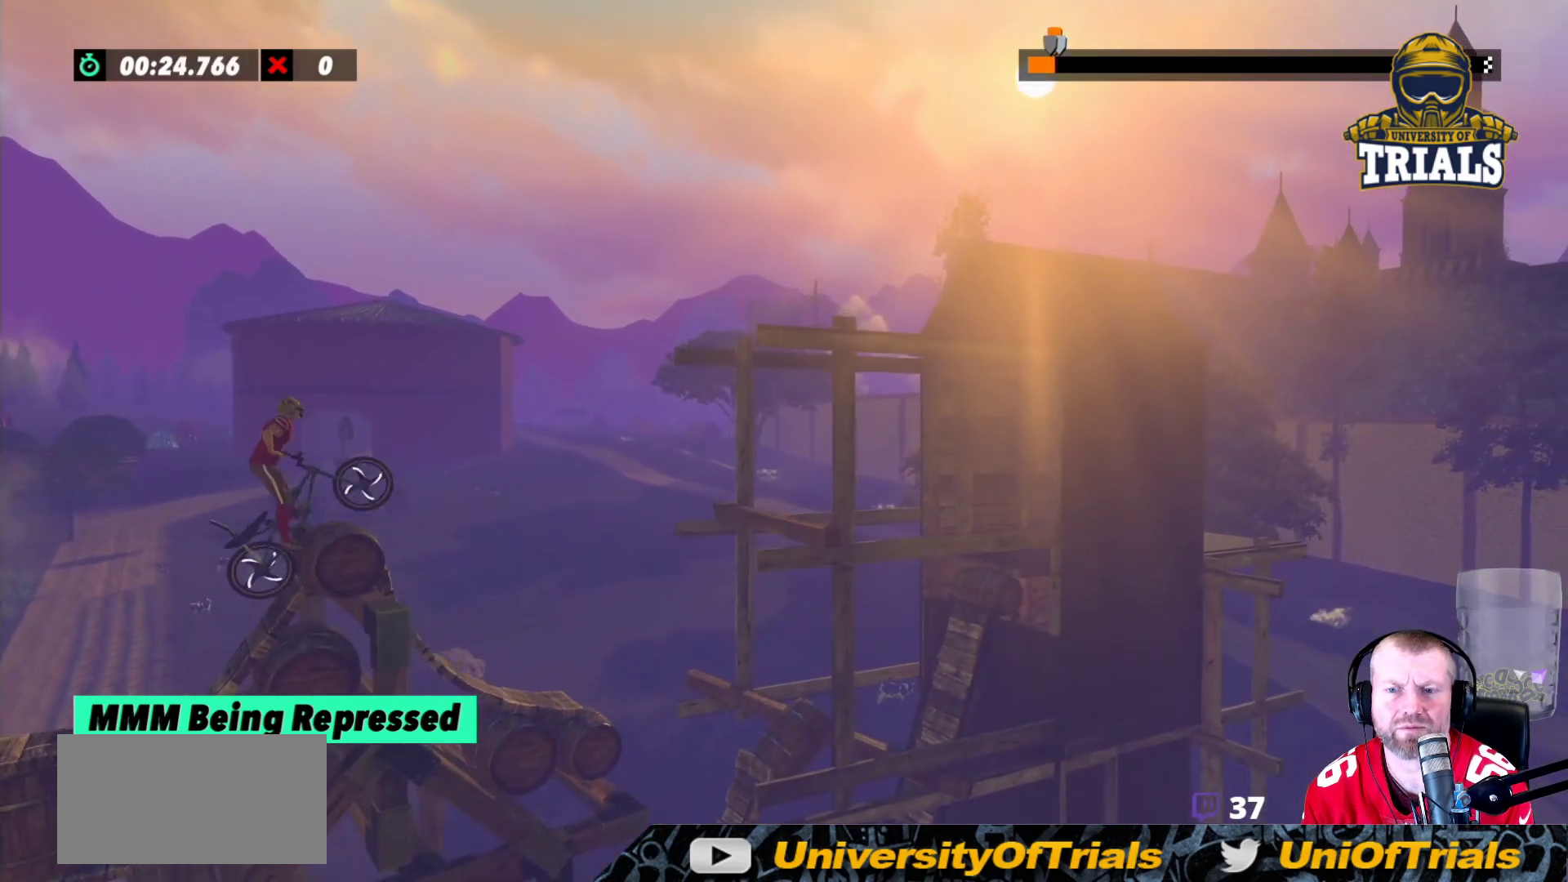
{"buttons": [], "left_stick": "left", "events": [[183, "R2", "up"]]}
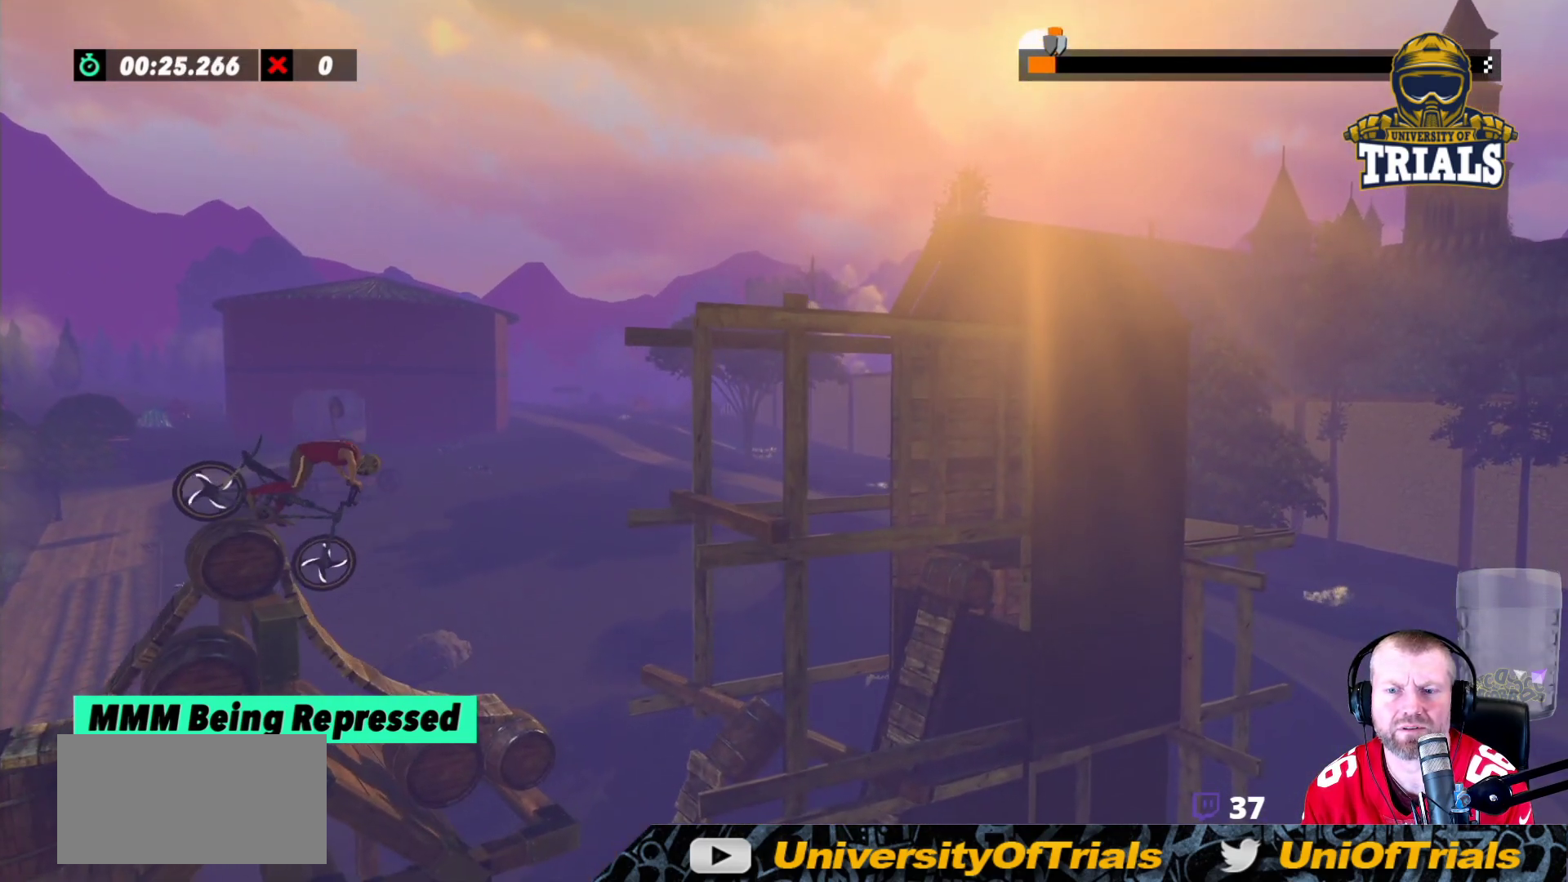
{"buttons": [], "left_stick": "left", "events": []}
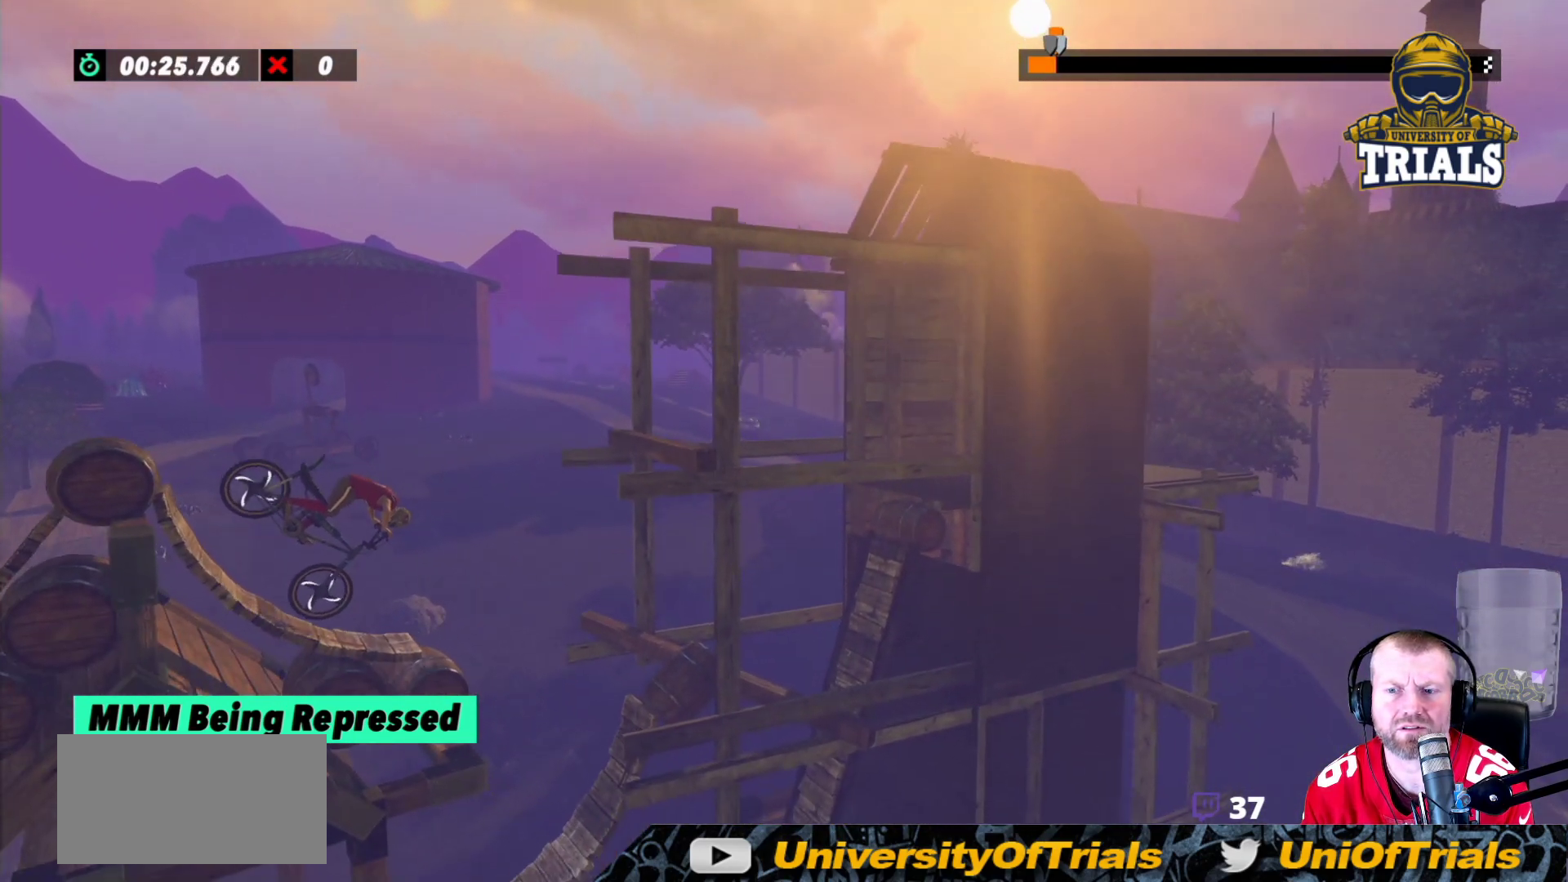
{"buttons": [], "left_stick": "left", "events": [[300, "R2", "down"], [367, "R2", "up"]]}
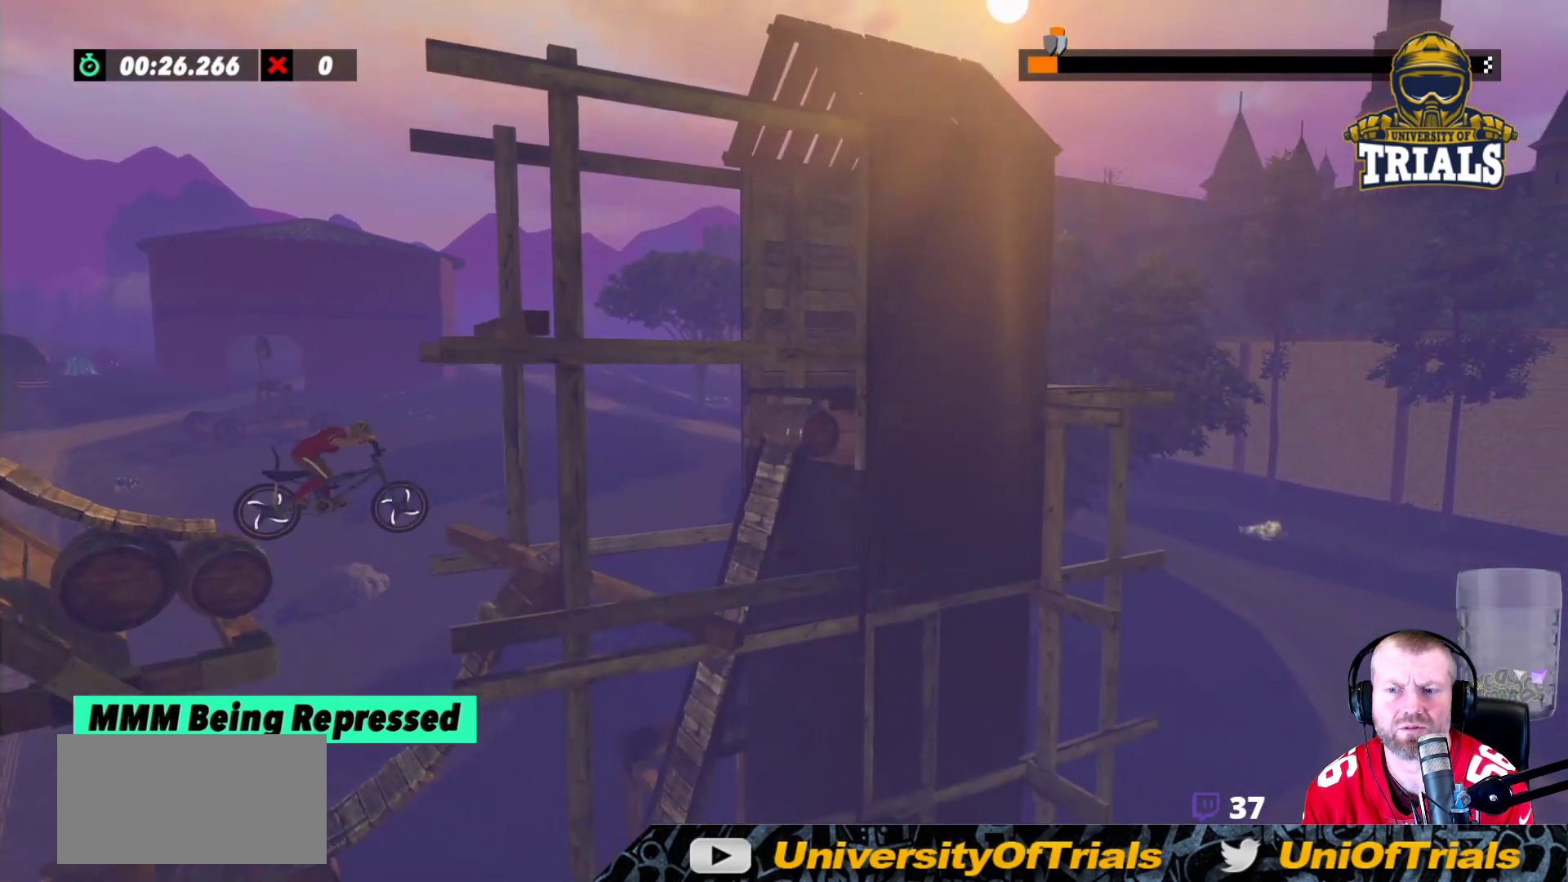
{"buttons": ["L2"], "left_stick": "left", "events": [[267, "left_stick", "center"], [300, "L2", "down"], [483, "left_stick", "left"]]}
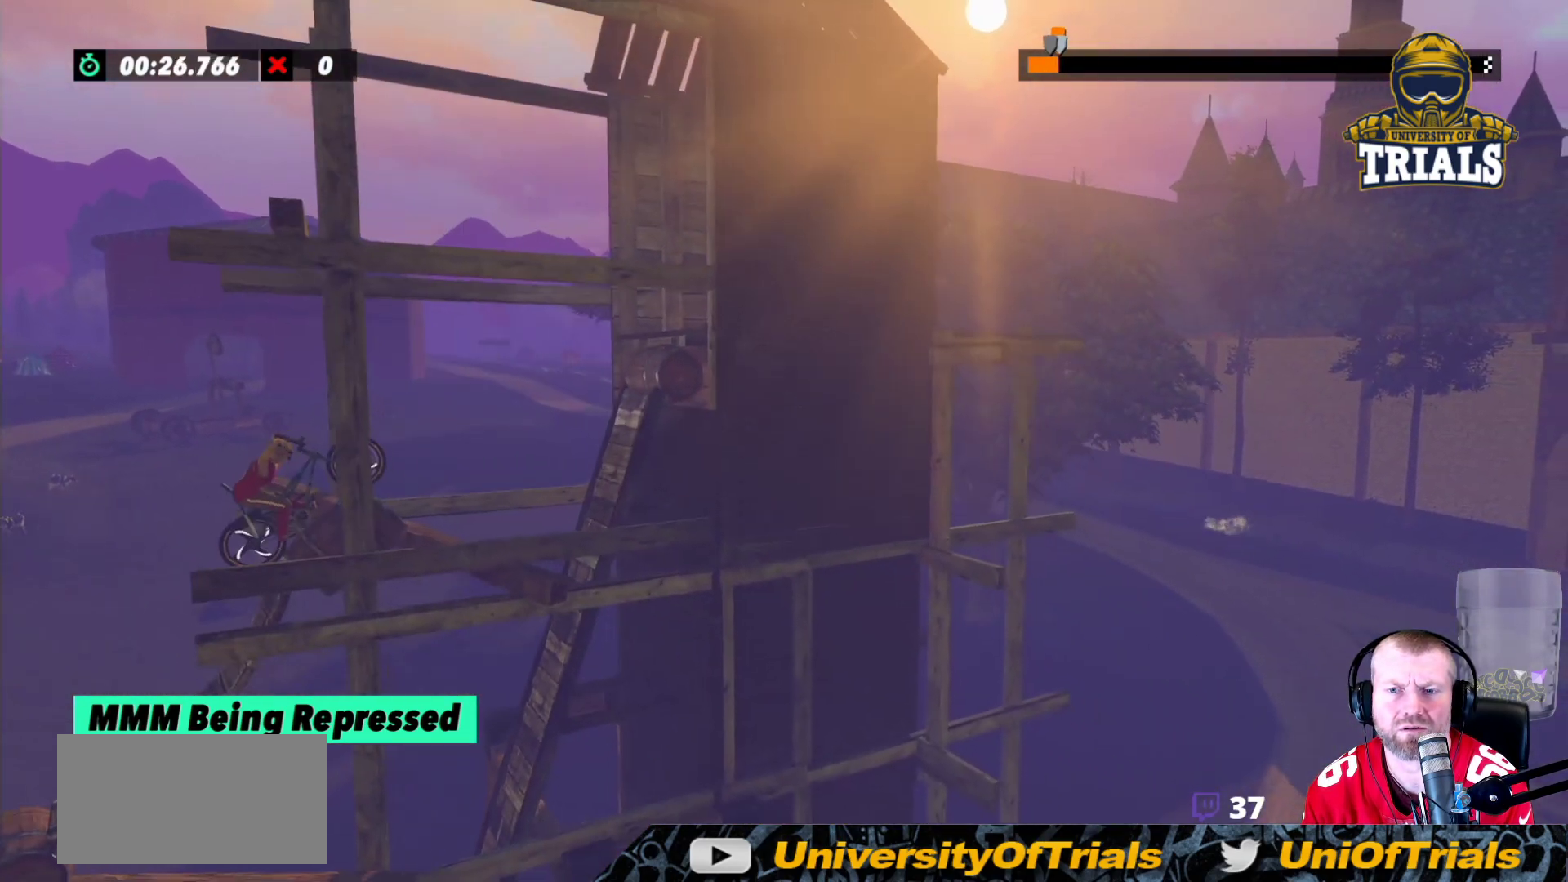
{"buttons": ["R2"], "left_stick": "right", "events": [[67, "L2", "up"], [67, "R2", "down"], [283, "left_stick", "center"], [333, "left_stick", "right"]]}
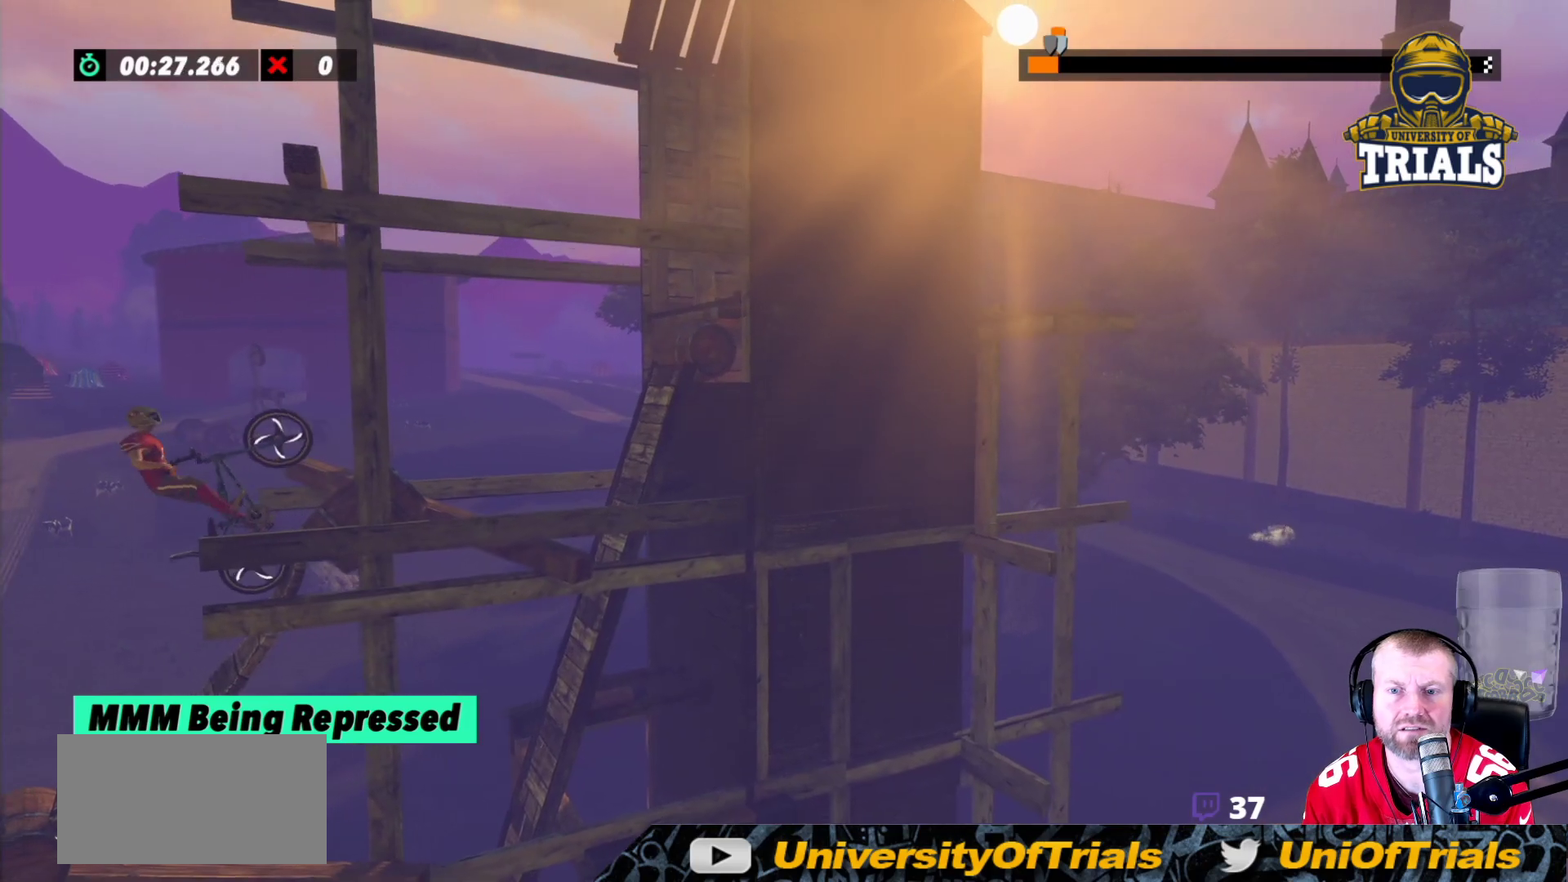
{"buttons": [], "left_stick": "right", "events": [[133, "R2", "up"], [283, "left_stick", "center"], [450, "left_stick", "right"]]}
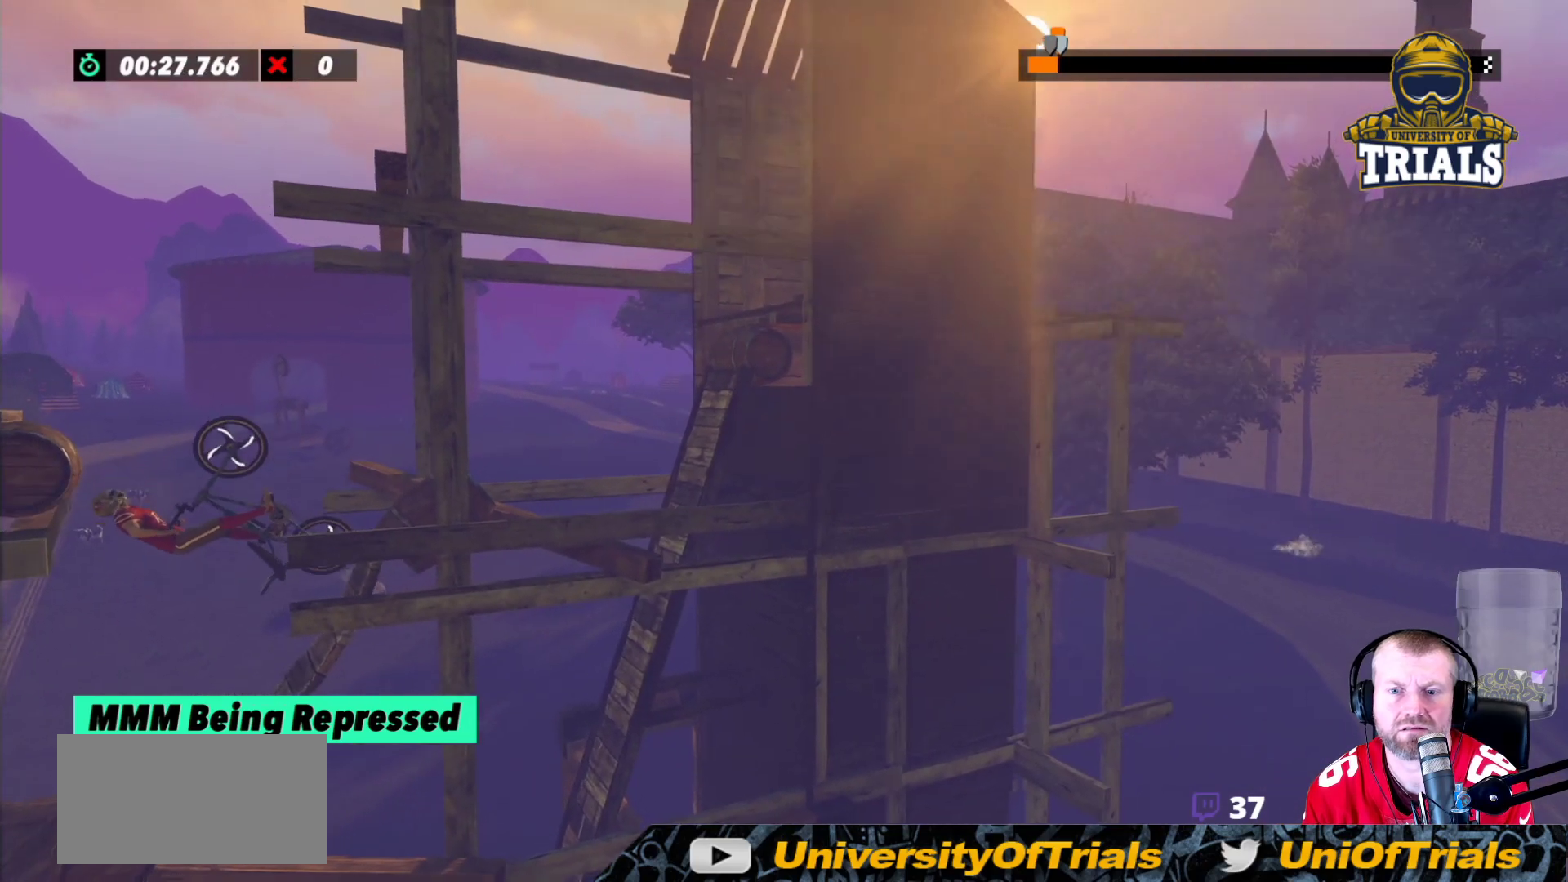
{"buttons": [], "left_stick": "right", "events": []}
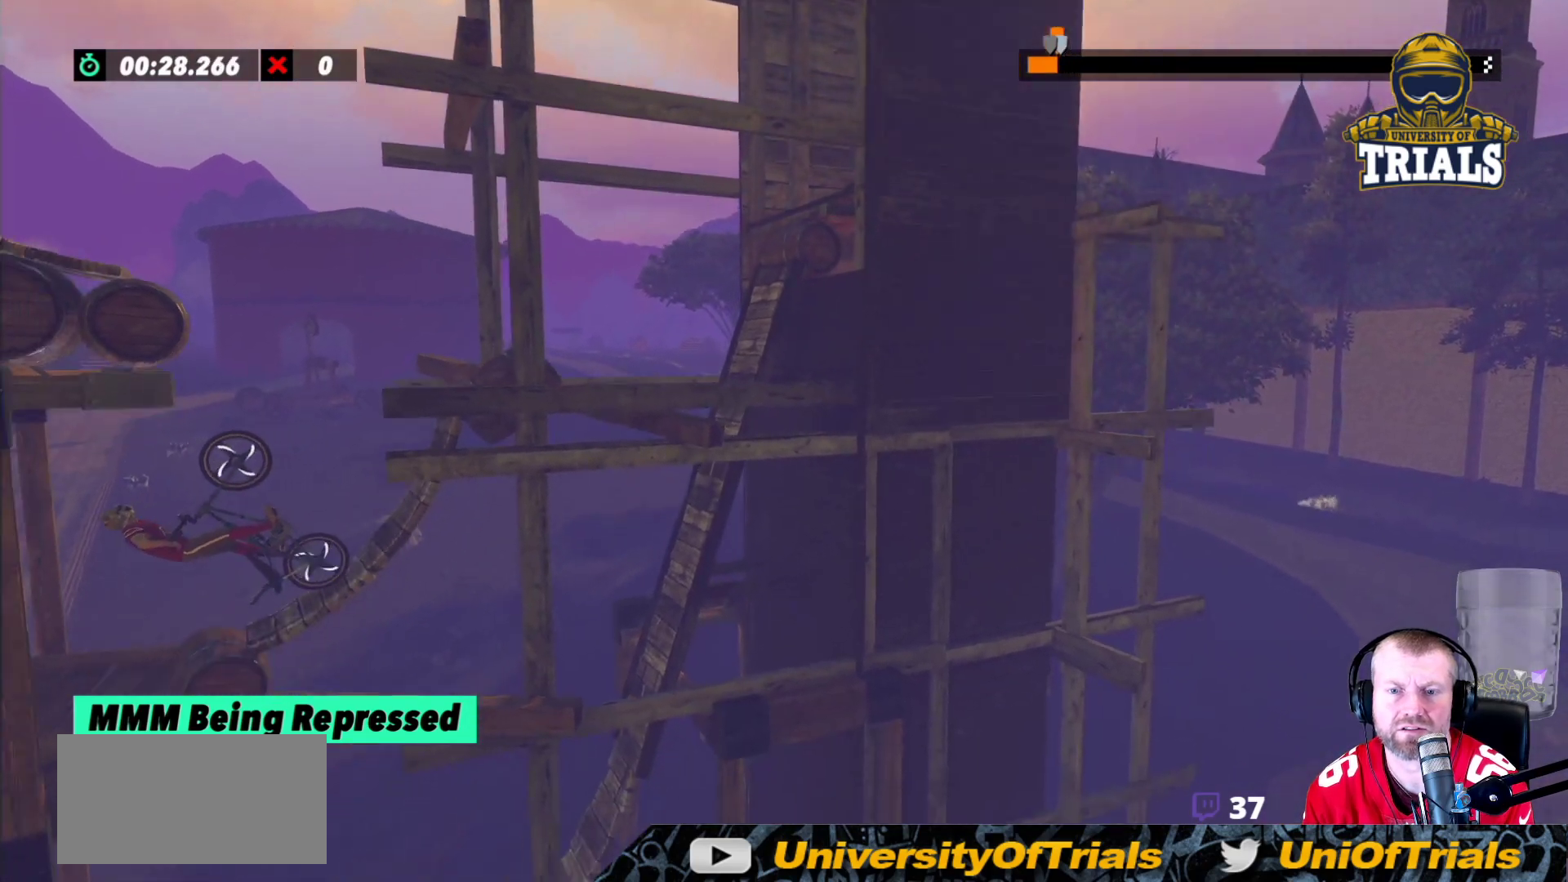
{"buttons": [], "left_stick": "center", "events": [[467, "left_stick", "center"]]}
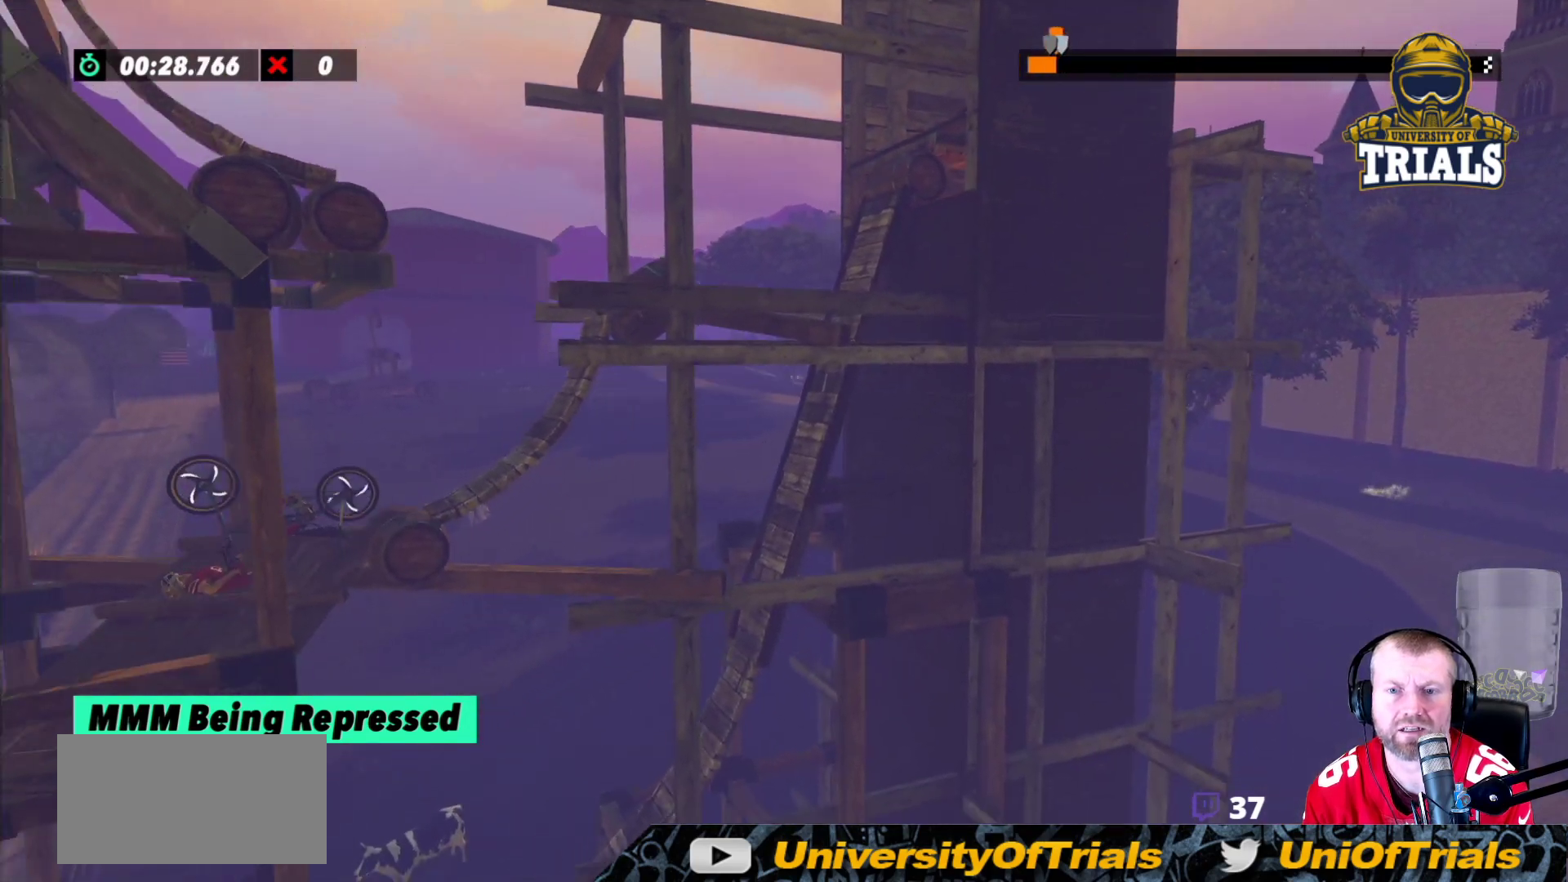
{"buttons": [], "left_stick": "center", "events": []}
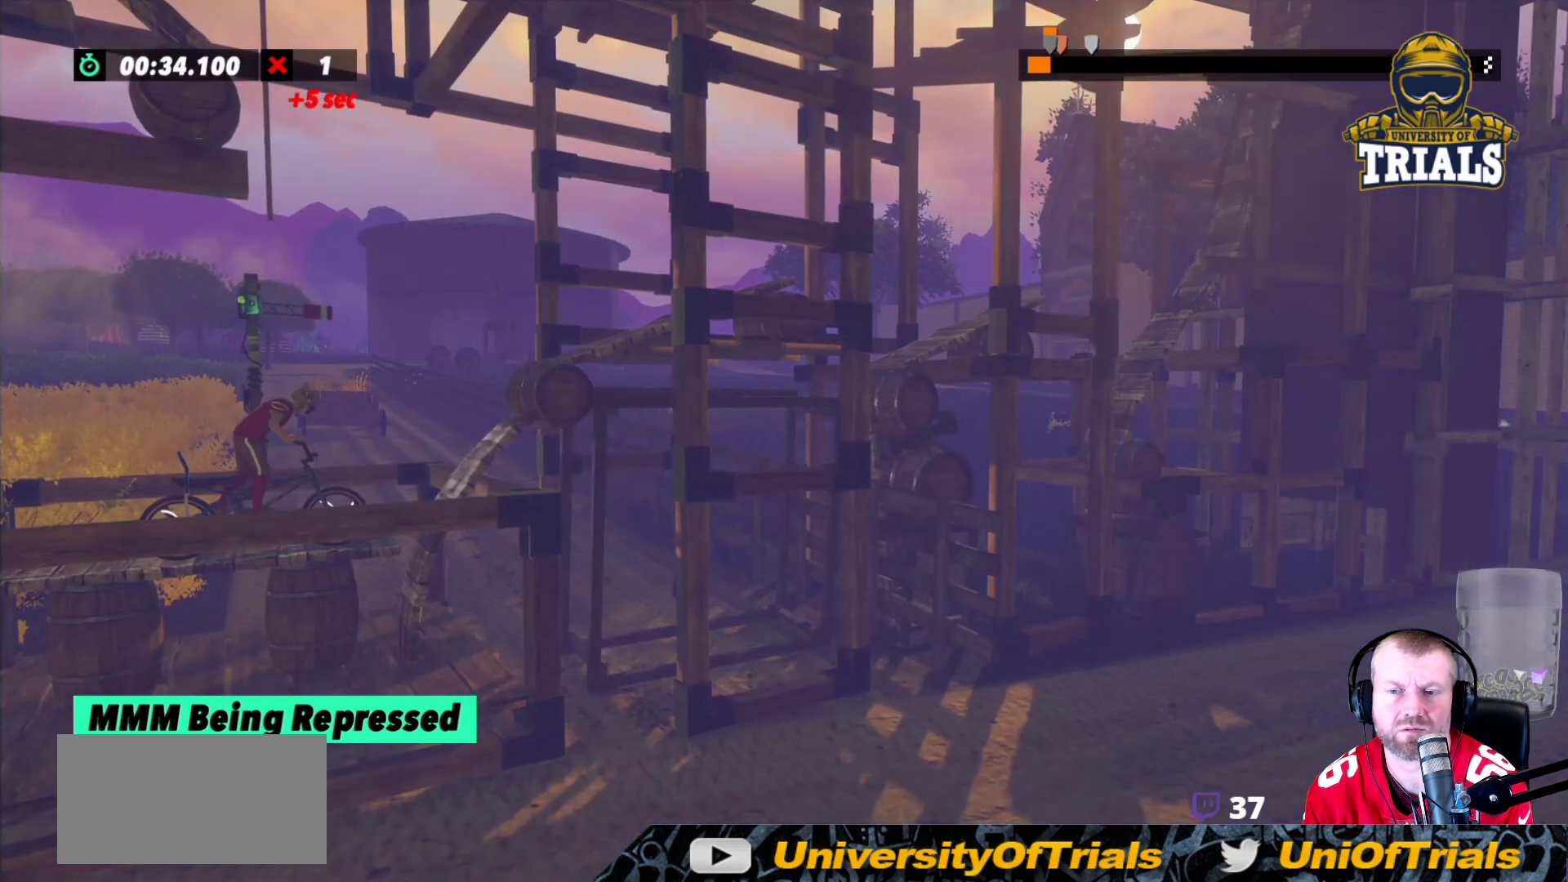
{"buttons": ["R2"], "left_stick": "left", "events": [[333, "R2", "down"], [383, "left_stick", "left"]]}